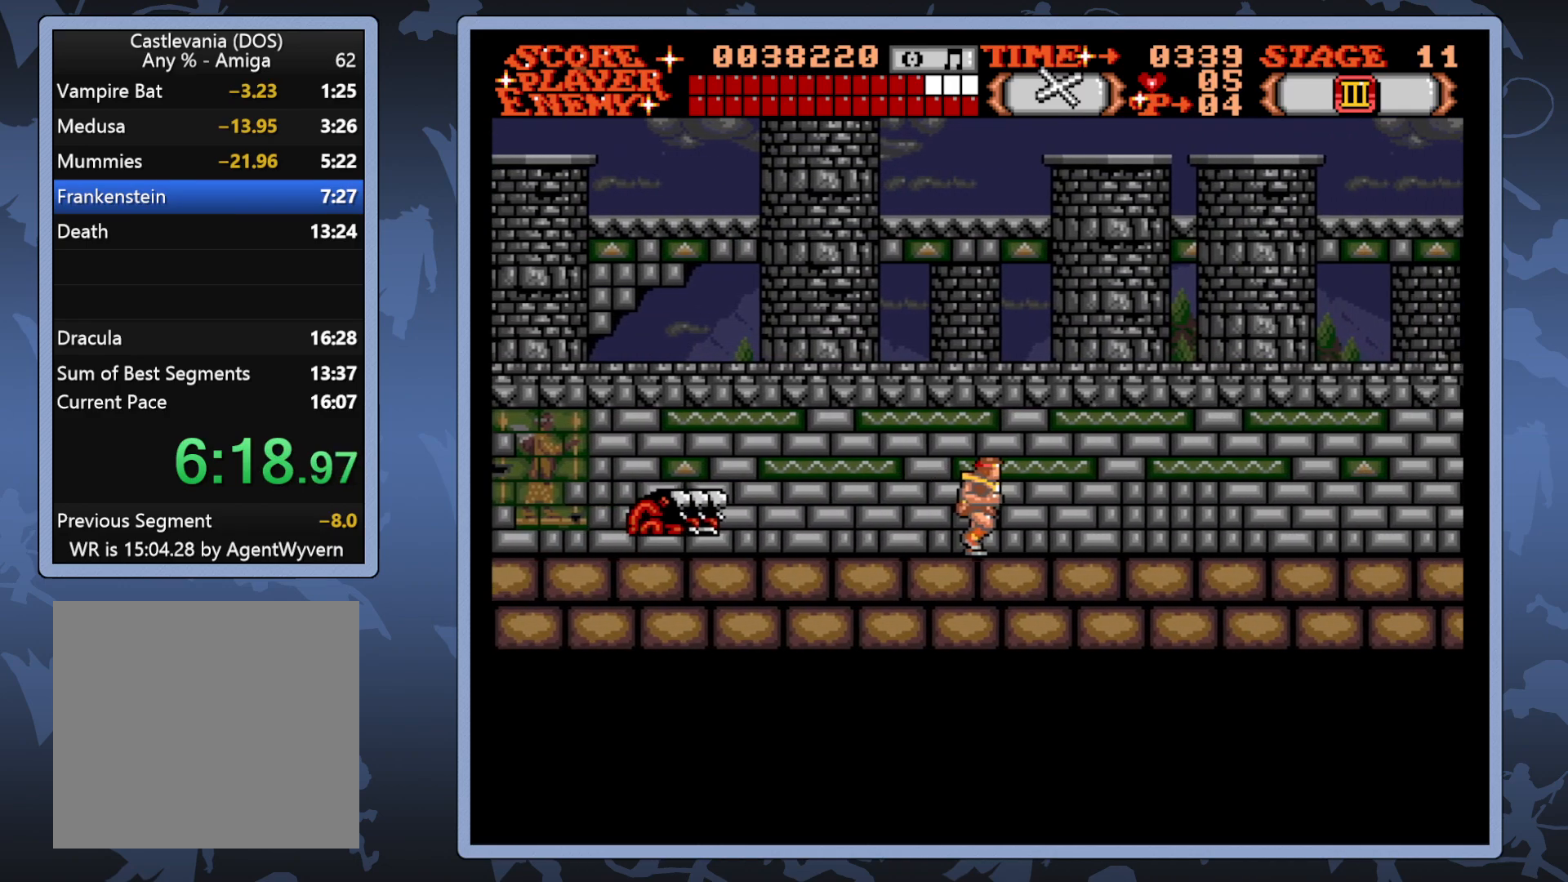
Gameplay with a controller (Xbox layout); each line is a JSON object with the inputs held at the frame after it. "events" lists button and stick changes between this image and that frame as [ms after this image, input, new state], when the widget could be followed in between. Not read: L3 R3 left_stick.
{"buttons": ["DPAD_RIGHT"], "right_stick": "center", "events": []}
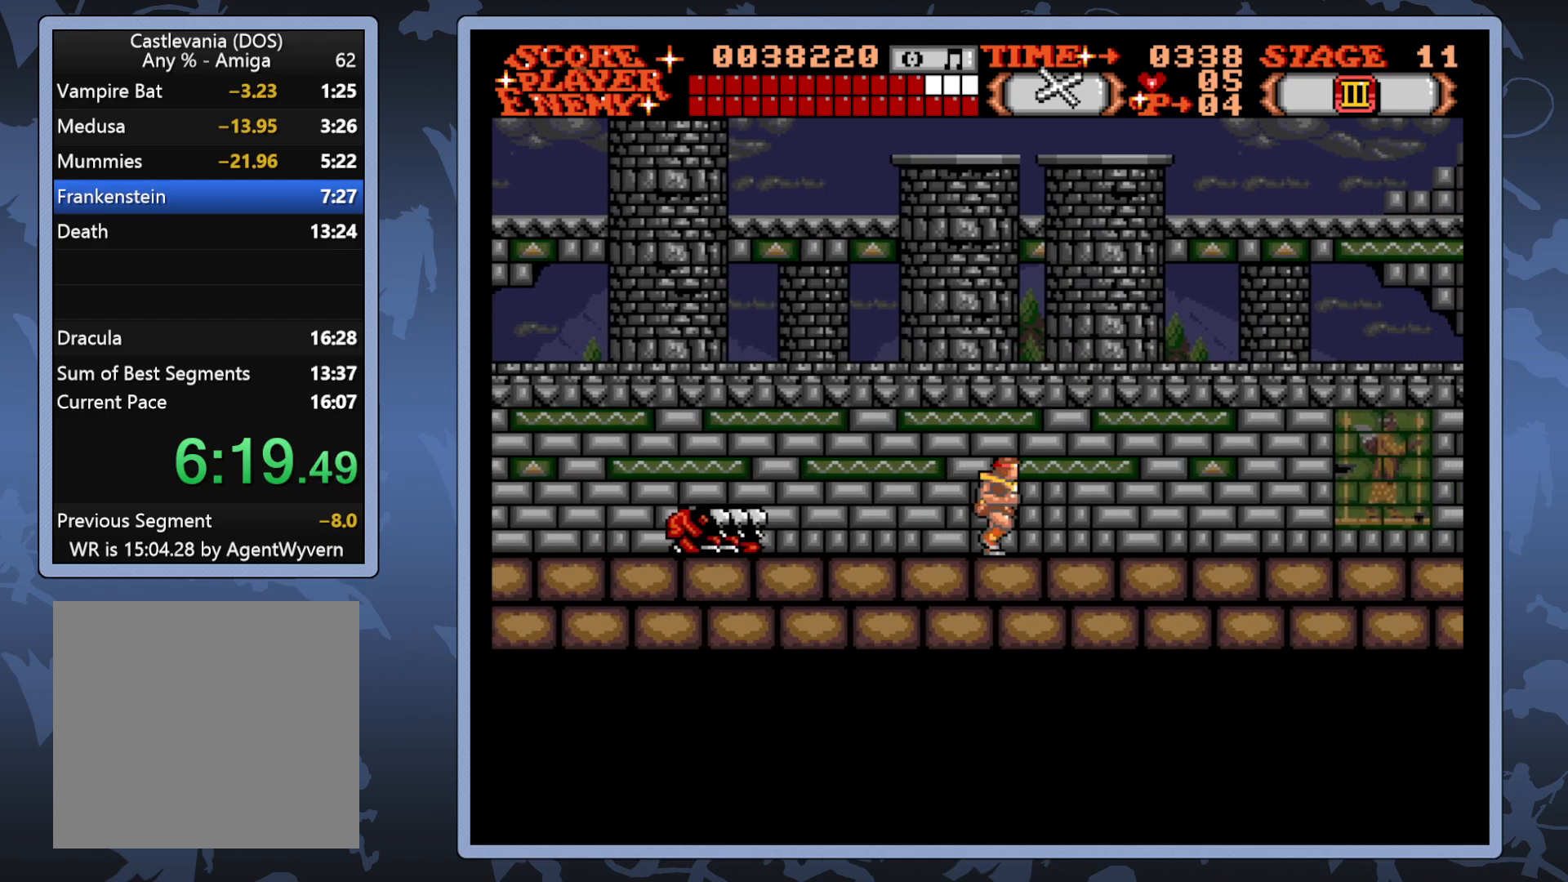
{"buttons": ["DPAD_RIGHT"], "right_stick": "center", "events": []}
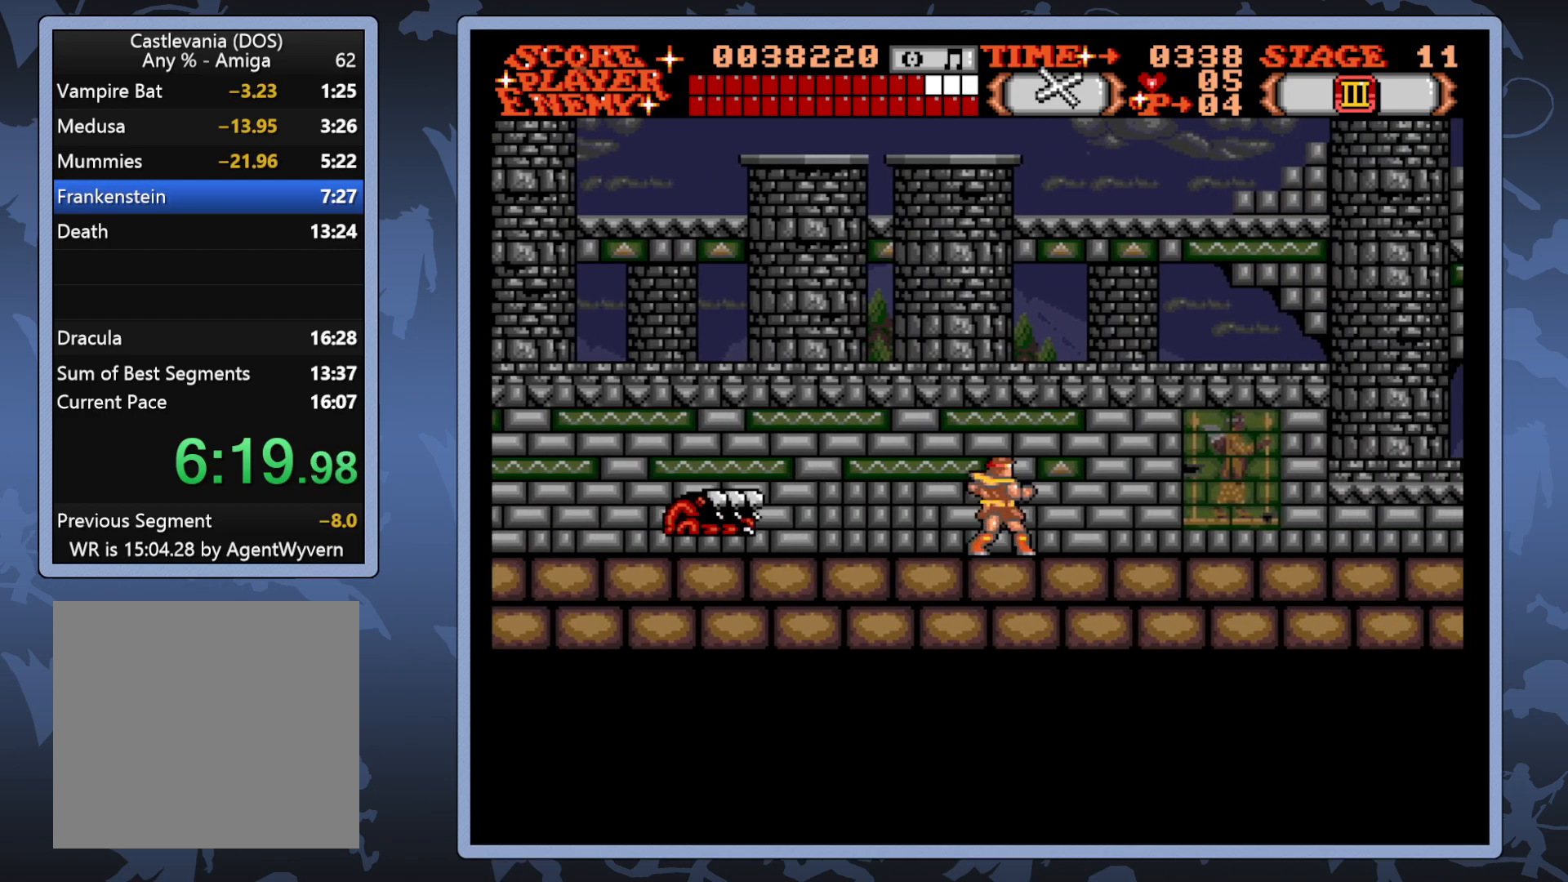
{"buttons": ["DPAD_RIGHT"], "right_stick": "center", "events": []}
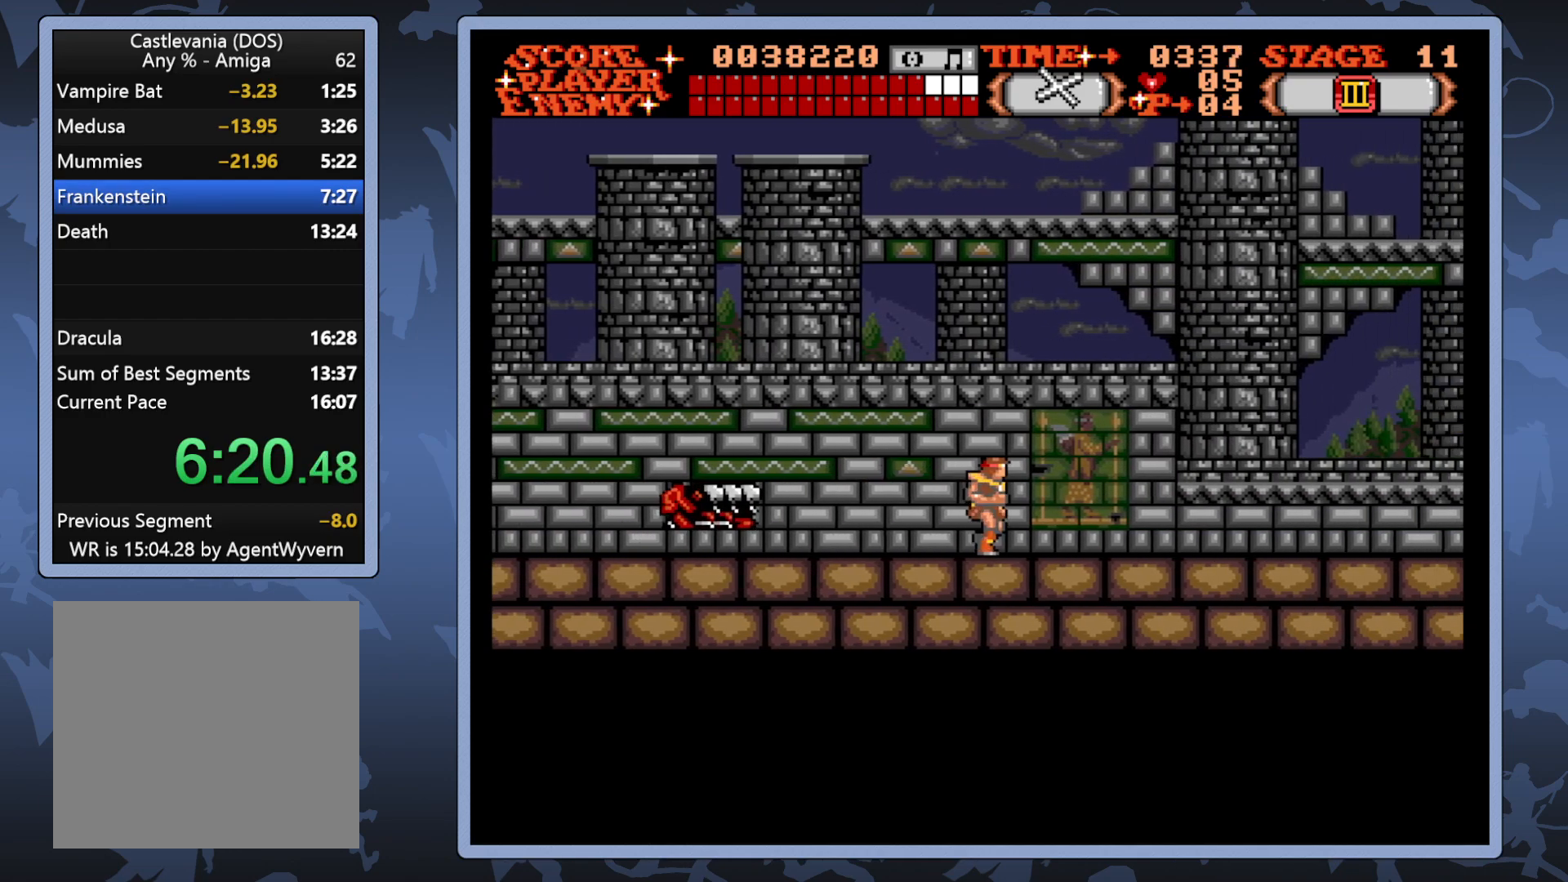
{"buttons": ["DPAD_RIGHT"], "right_stick": "center", "events": []}
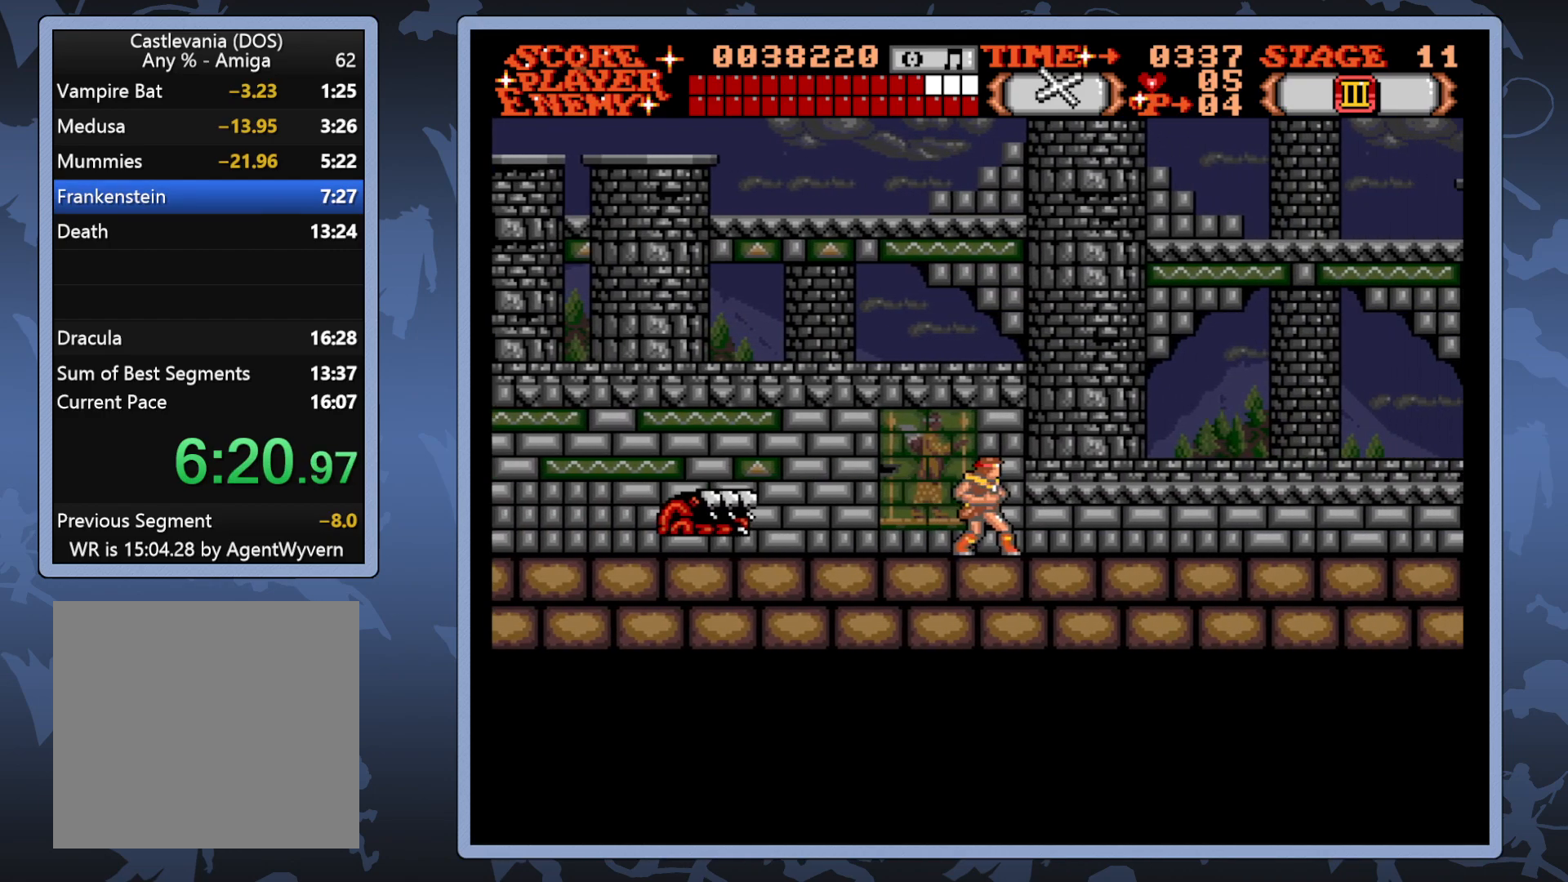
{"buttons": ["DPAD_RIGHT"], "right_stick": "center", "events": []}
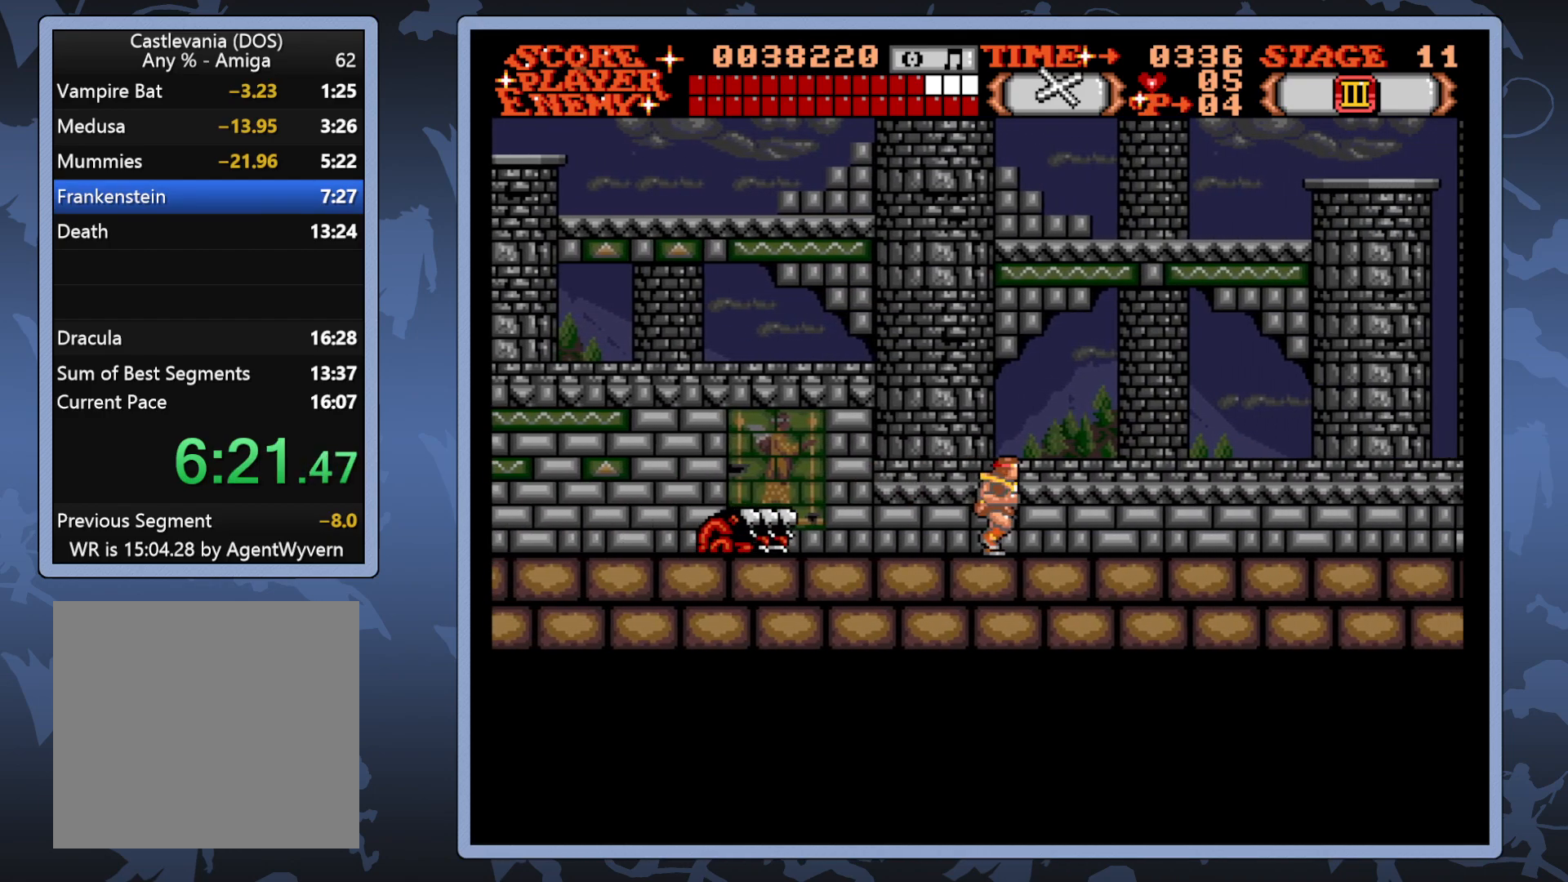
{"buttons": ["DPAD_RIGHT"], "right_stick": "center", "events": []}
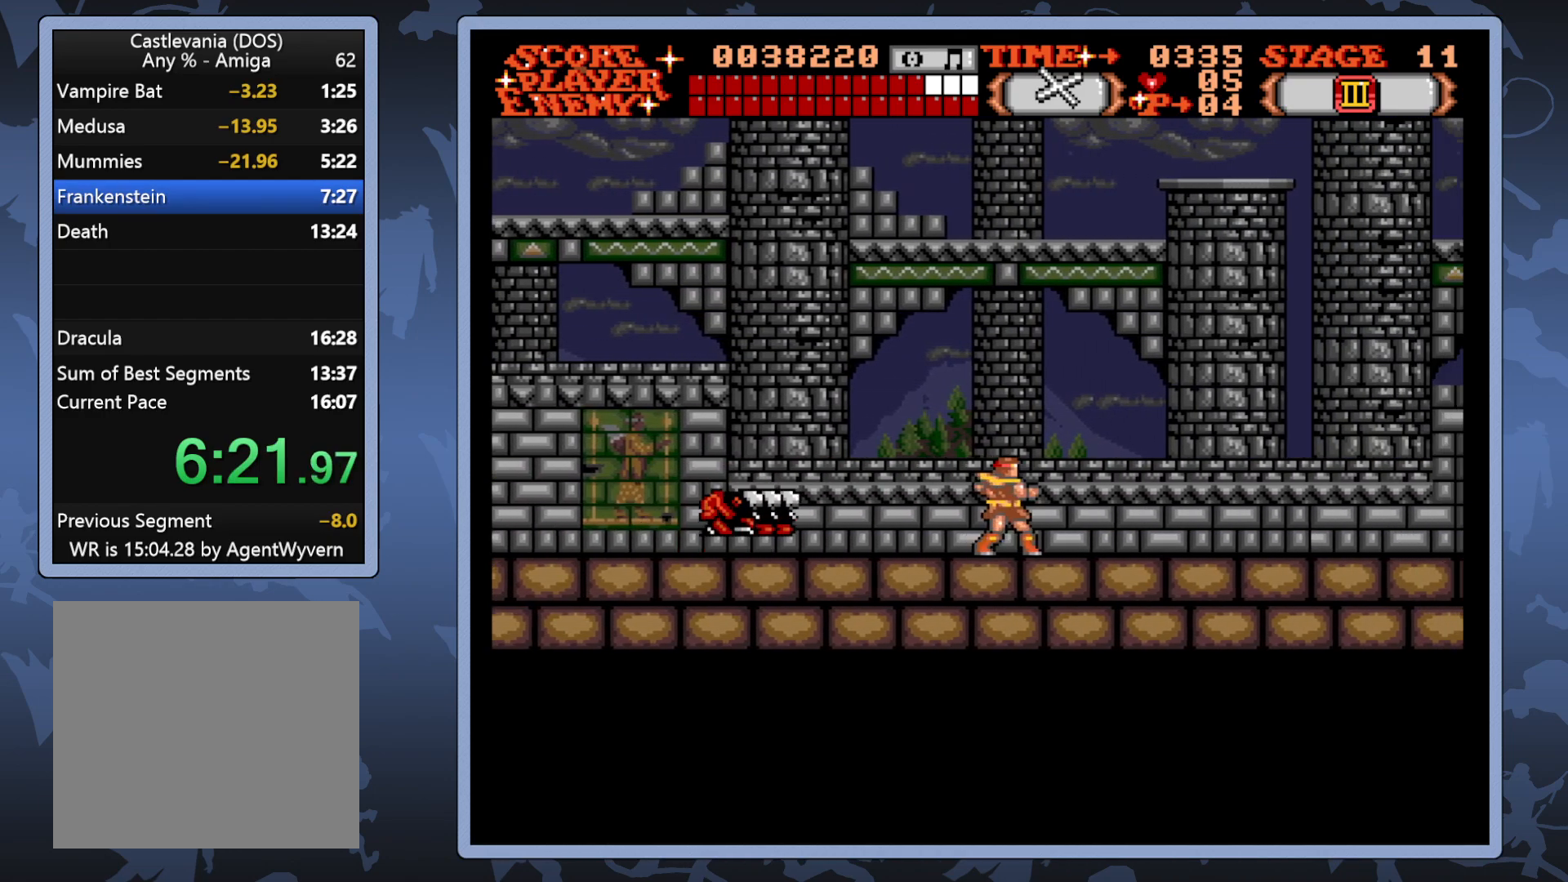
{"buttons": ["DPAD_RIGHT"], "right_stick": "center", "events": []}
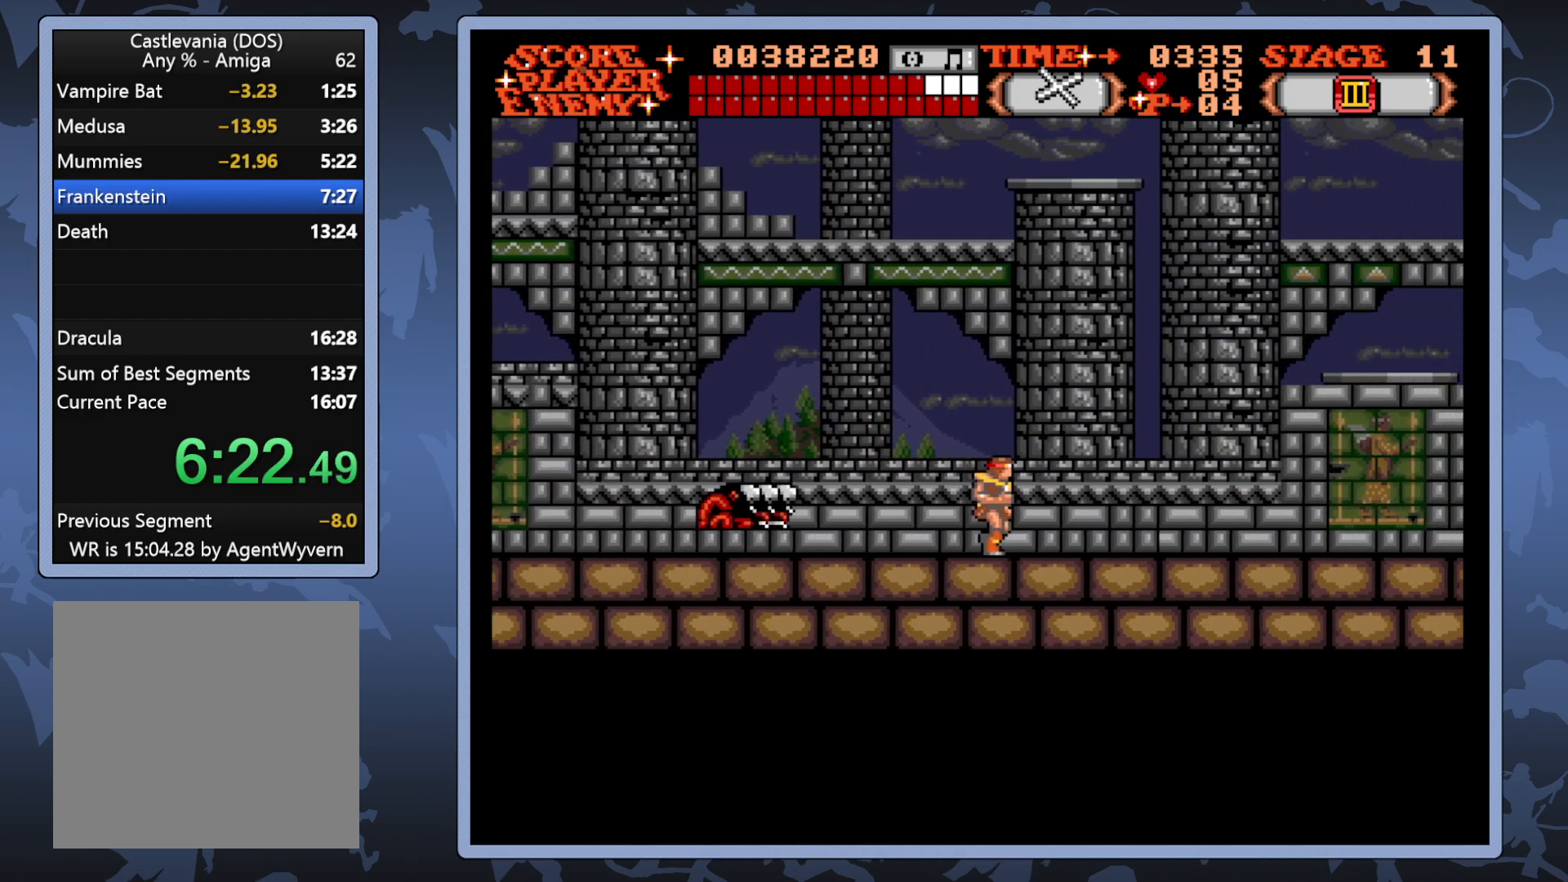
{"buttons": ["DPAD_RIGHT"], "right_stick": "center", "events": []}
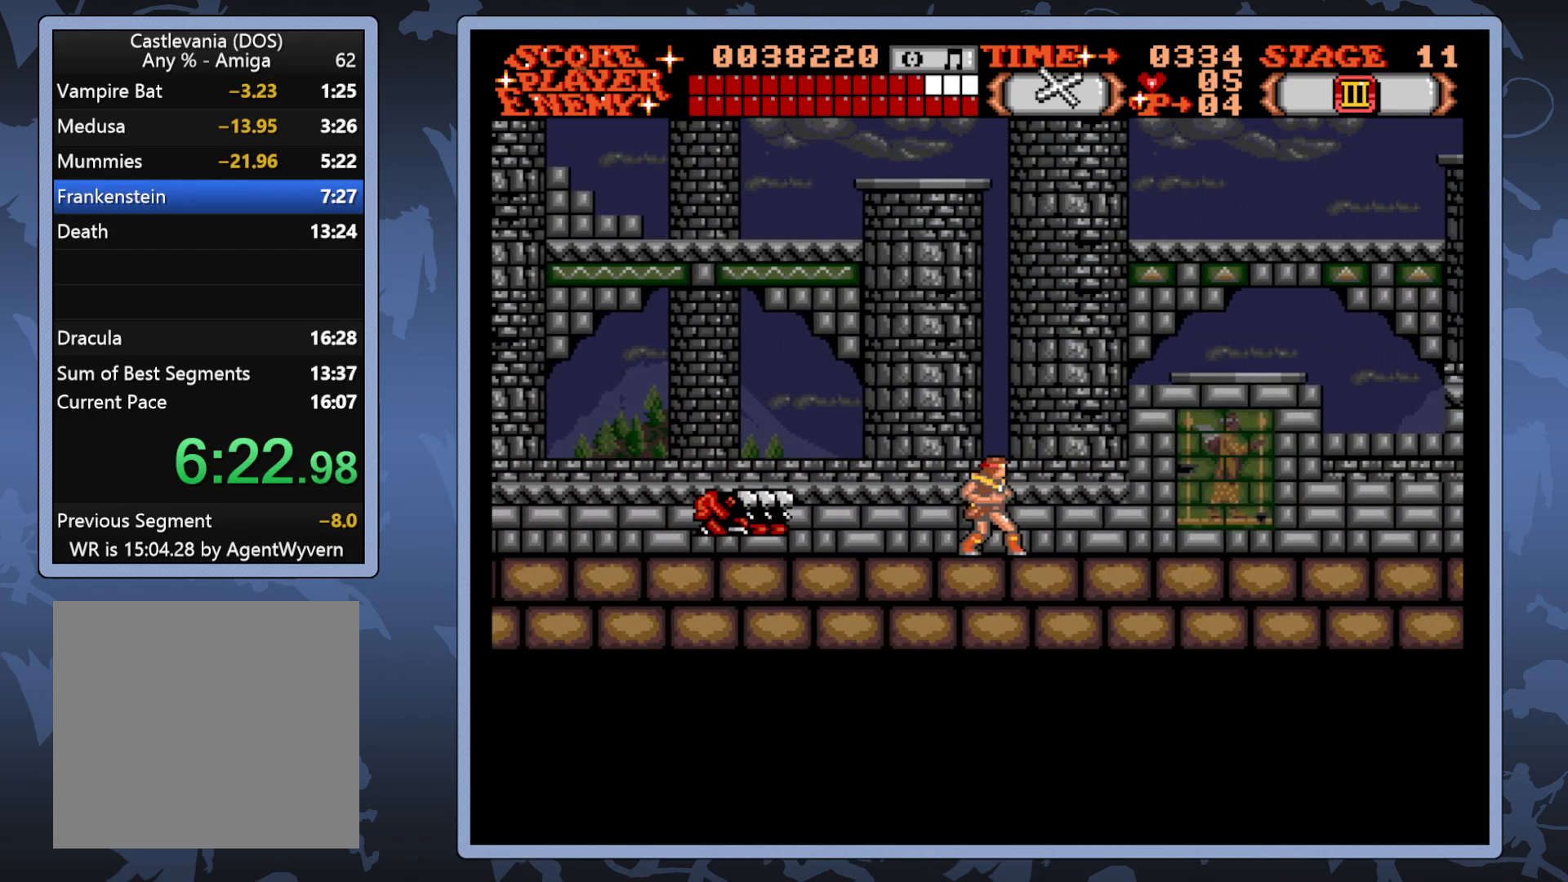
{"buttons": ["DPAD_RIGHT"], "right_stick": "center", "events": []}
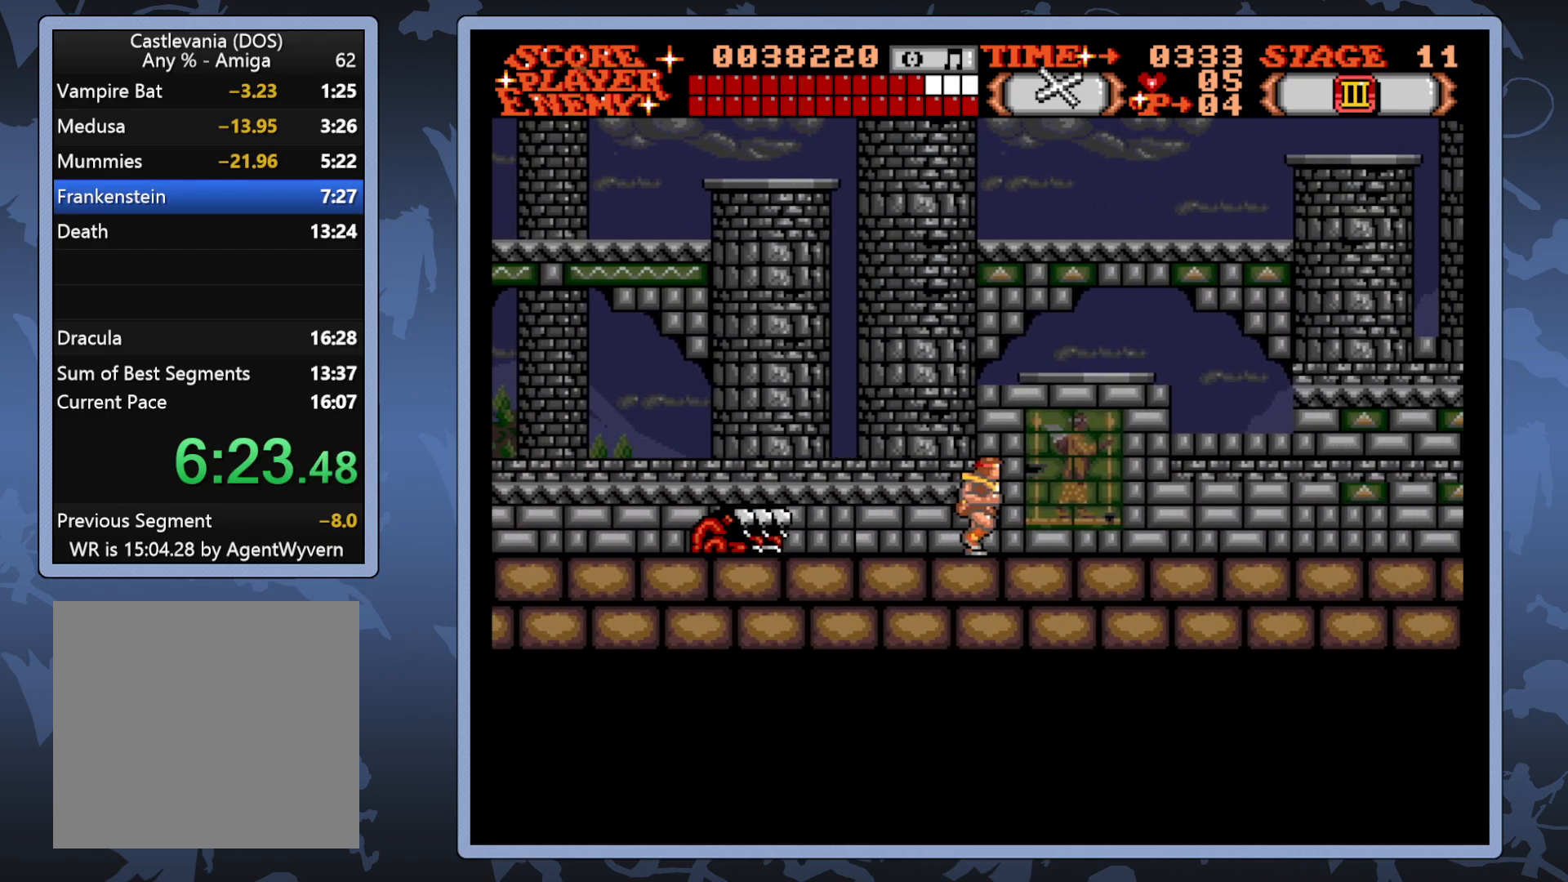
{"buttons": ["DPAD_RIGHT"], "right_stick": "center", "events": []}
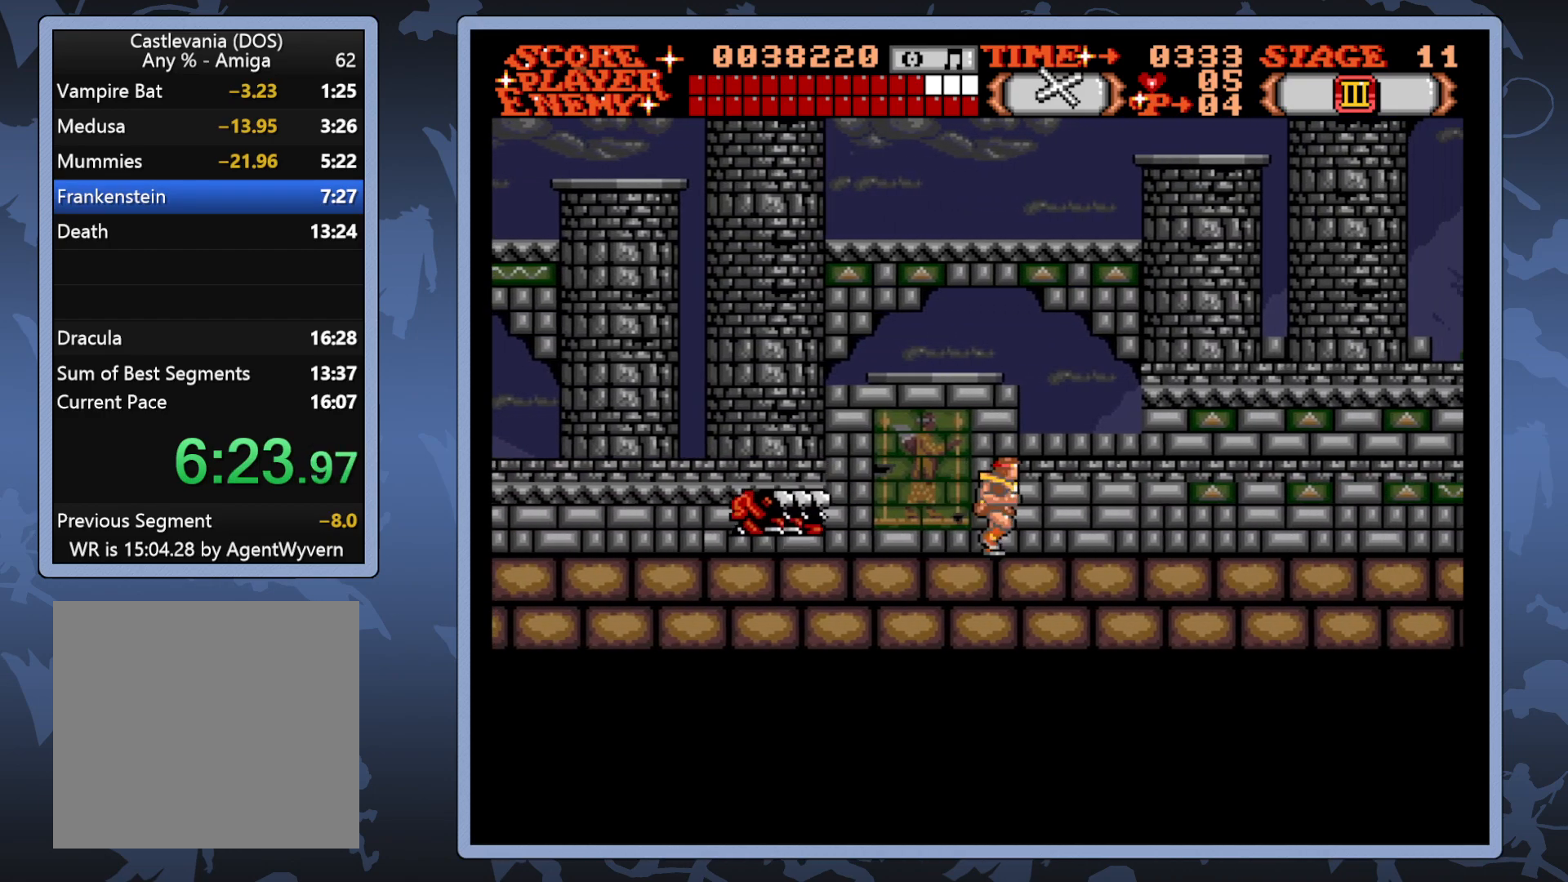
{"buttons": ["DPAD_RIGHT"], "right_stick": "center", "events": []}
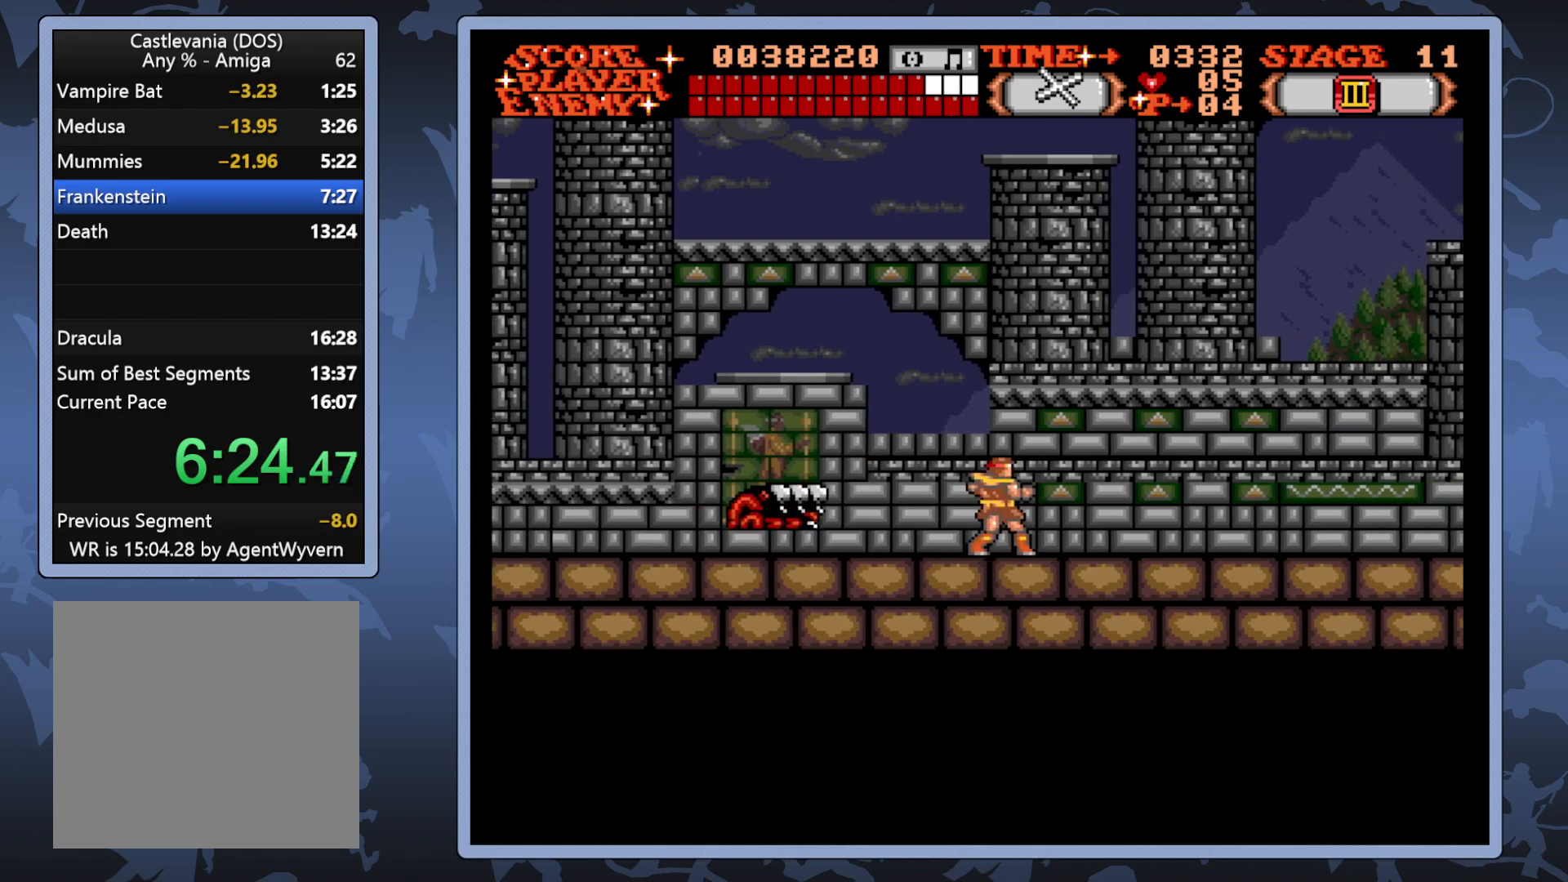
{"buttons": ["DPAD_RIGHT"], "right_stick": "center", "events": []}
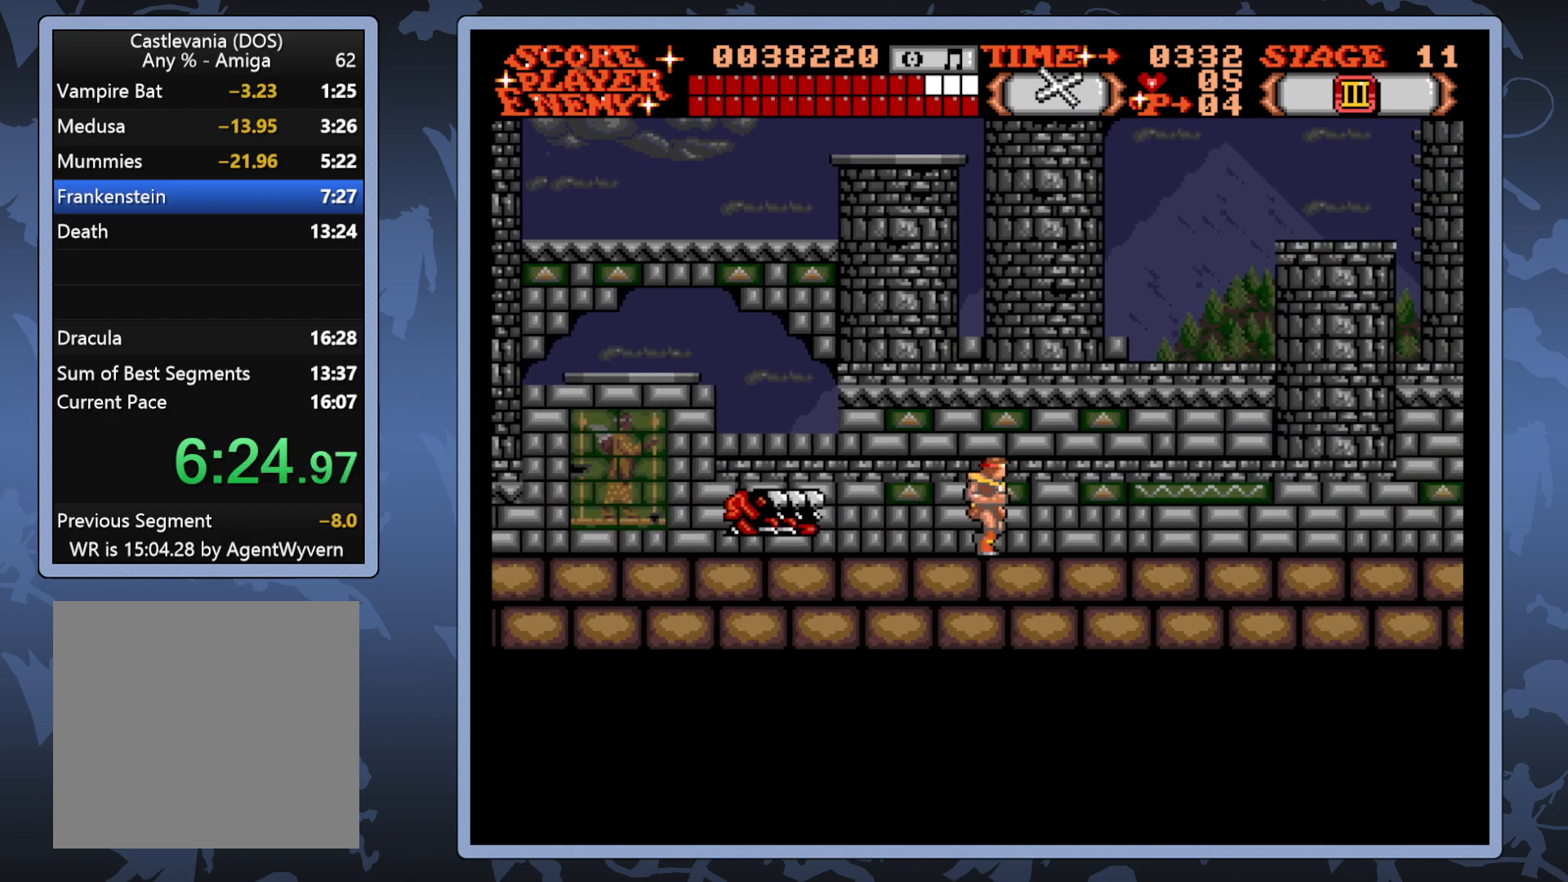
{"buttons": ["DPAD_RIGHT"], "right_stick": "center", "events": []}
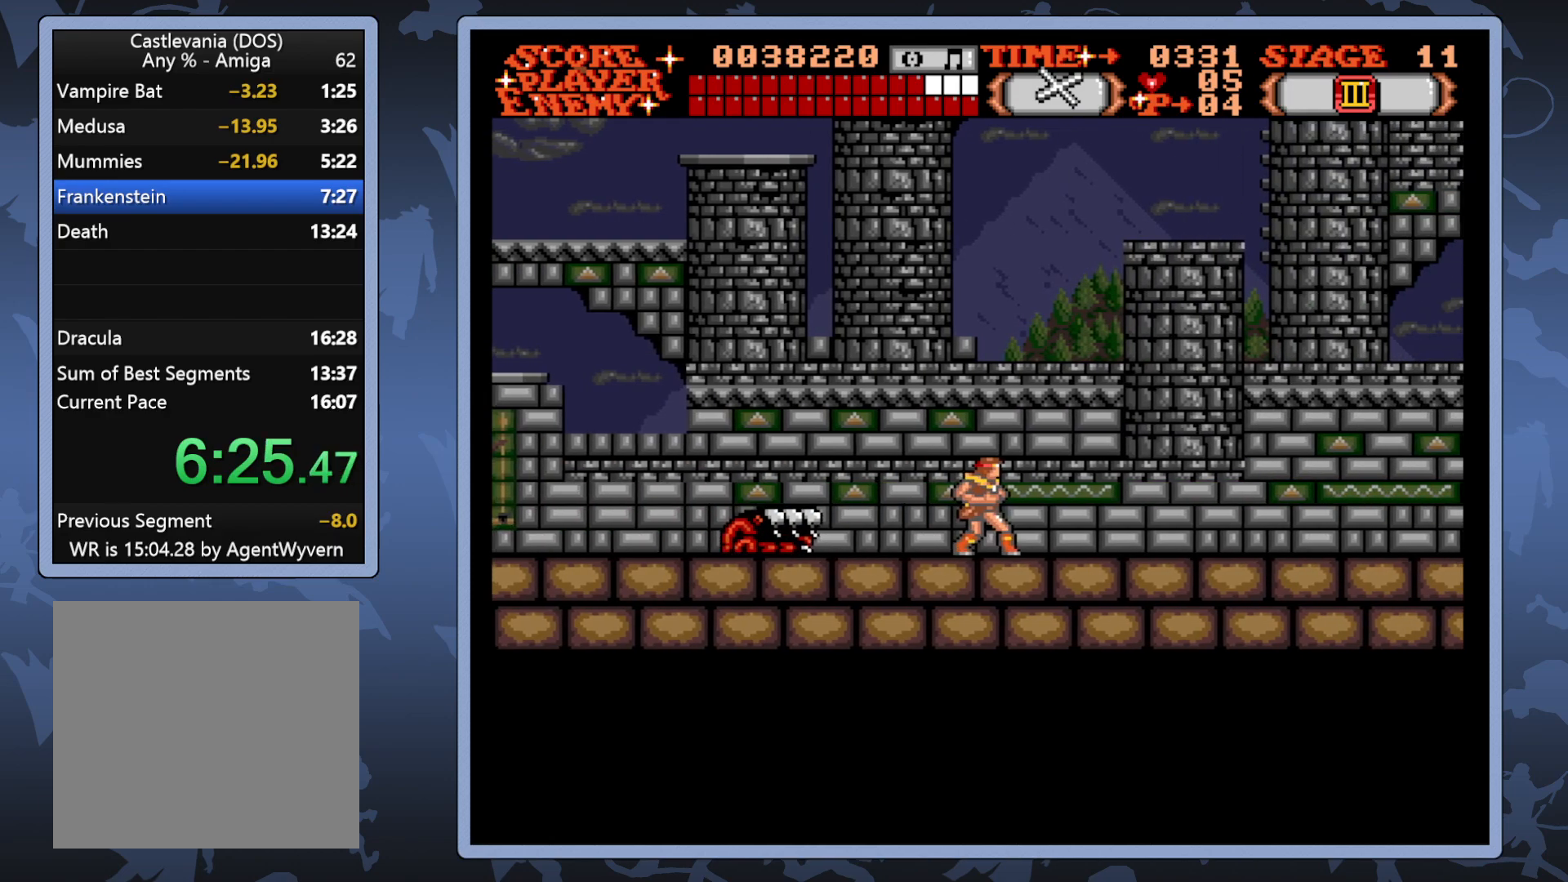
{"buttons": ["DPAD_RIGHT"], "right_stick": "center", "events": []}
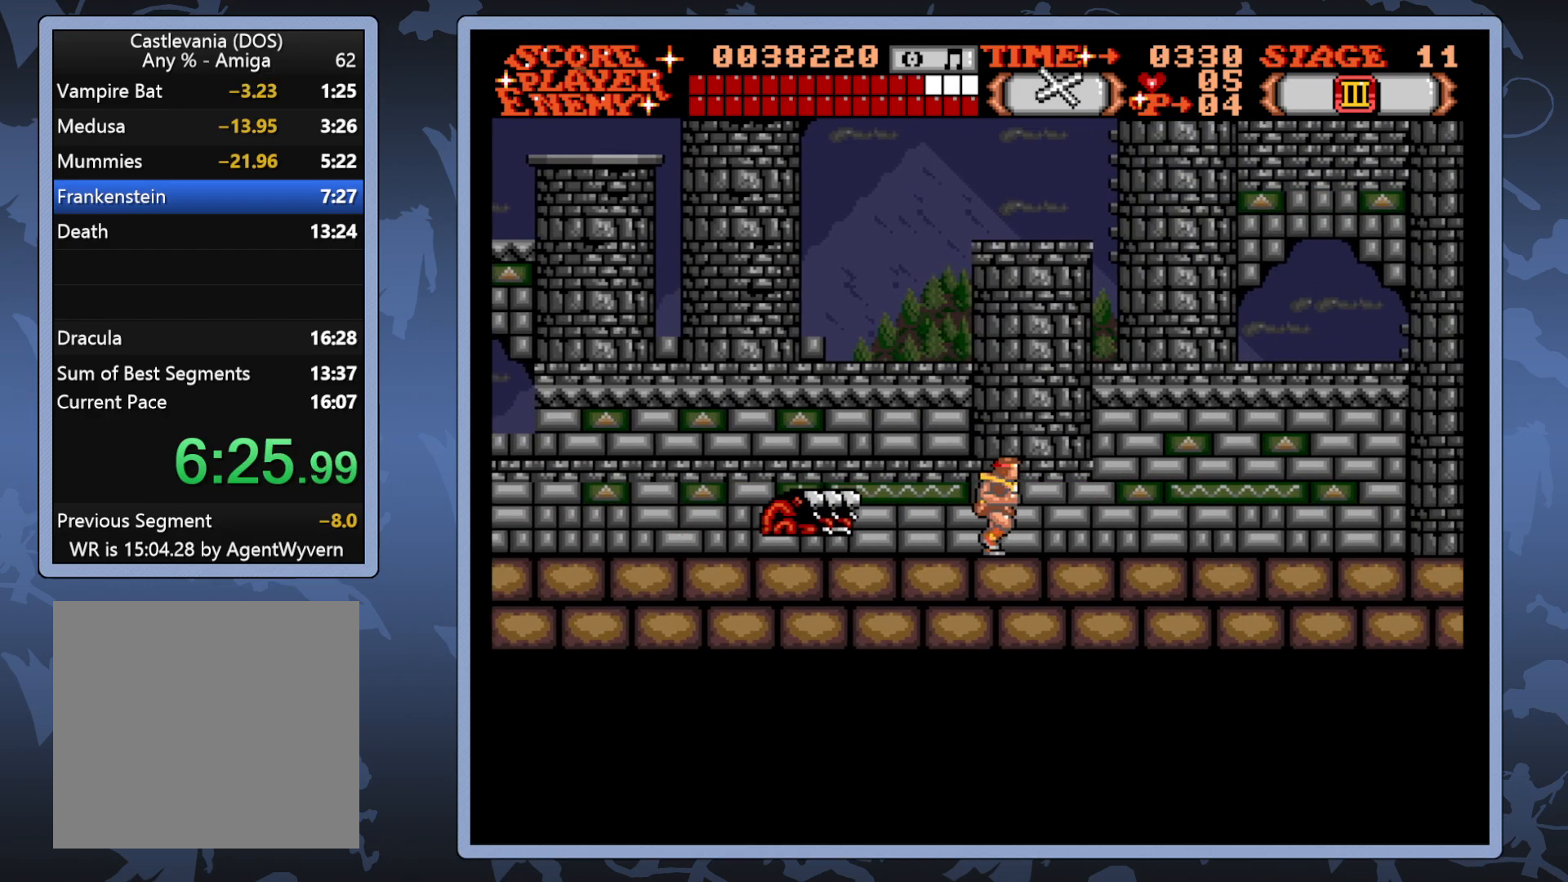
{"buttons": ["DPAD_RIGHT"], "right_stick": "center", "events": []}
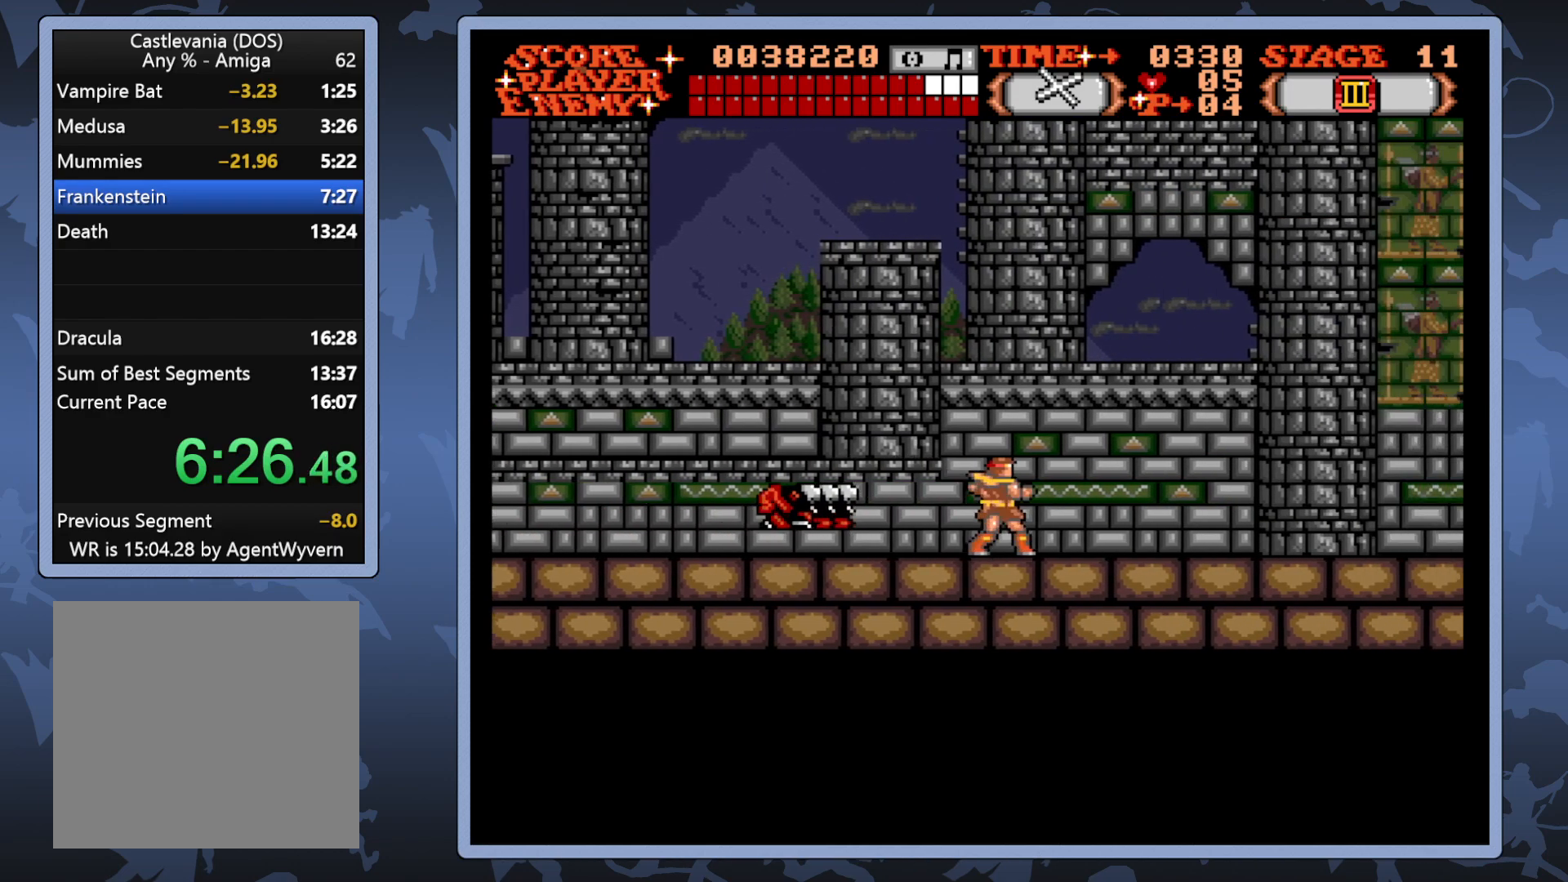
{"buttons": ["DPAD_RIGHT"], "right_stick": "center", "events": []}
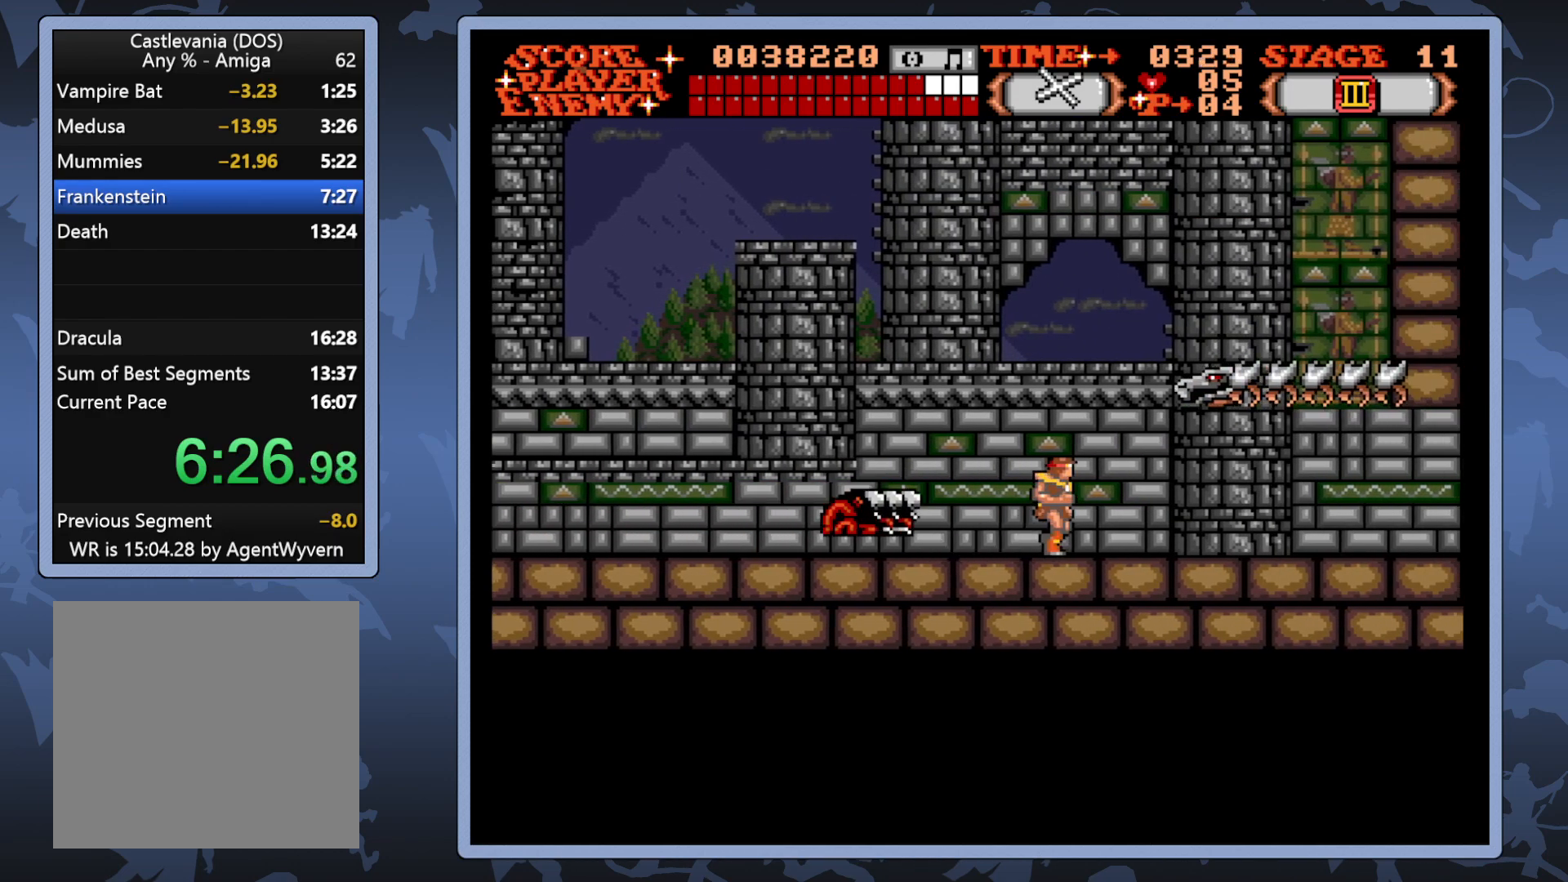
{"buttons": ["DPAD_RIGHT"], "right_stick": "center", "events": []}
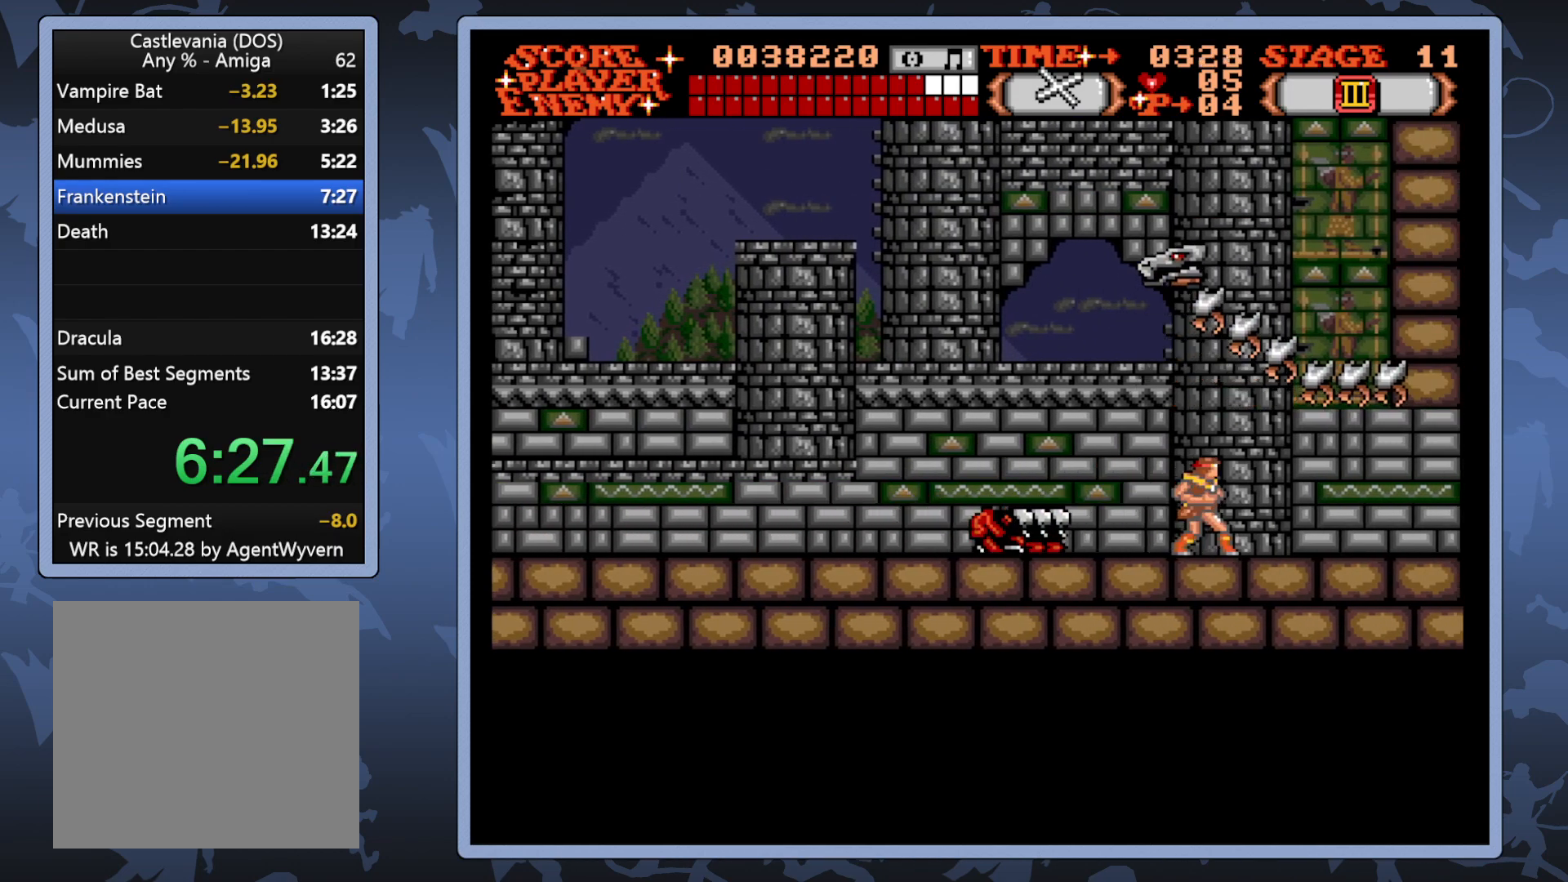
{"buttons": ["DPAD_RIGHT"], "right_stick": "center", "events": []}
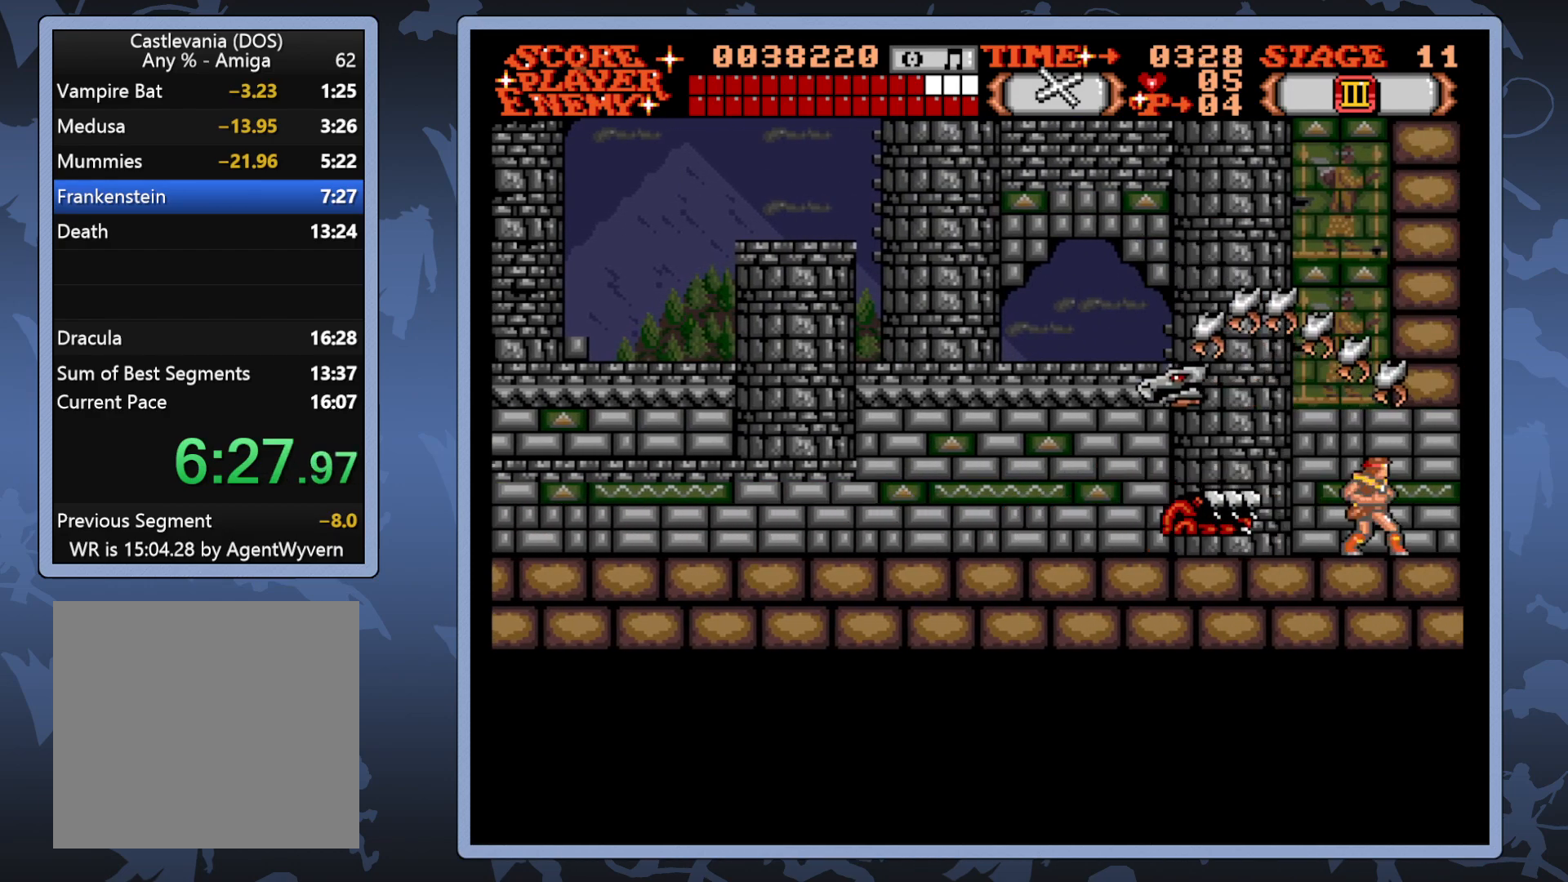
{"buttons": ["DPAD_RIGHT"], "right_stick": "center", "events": []}
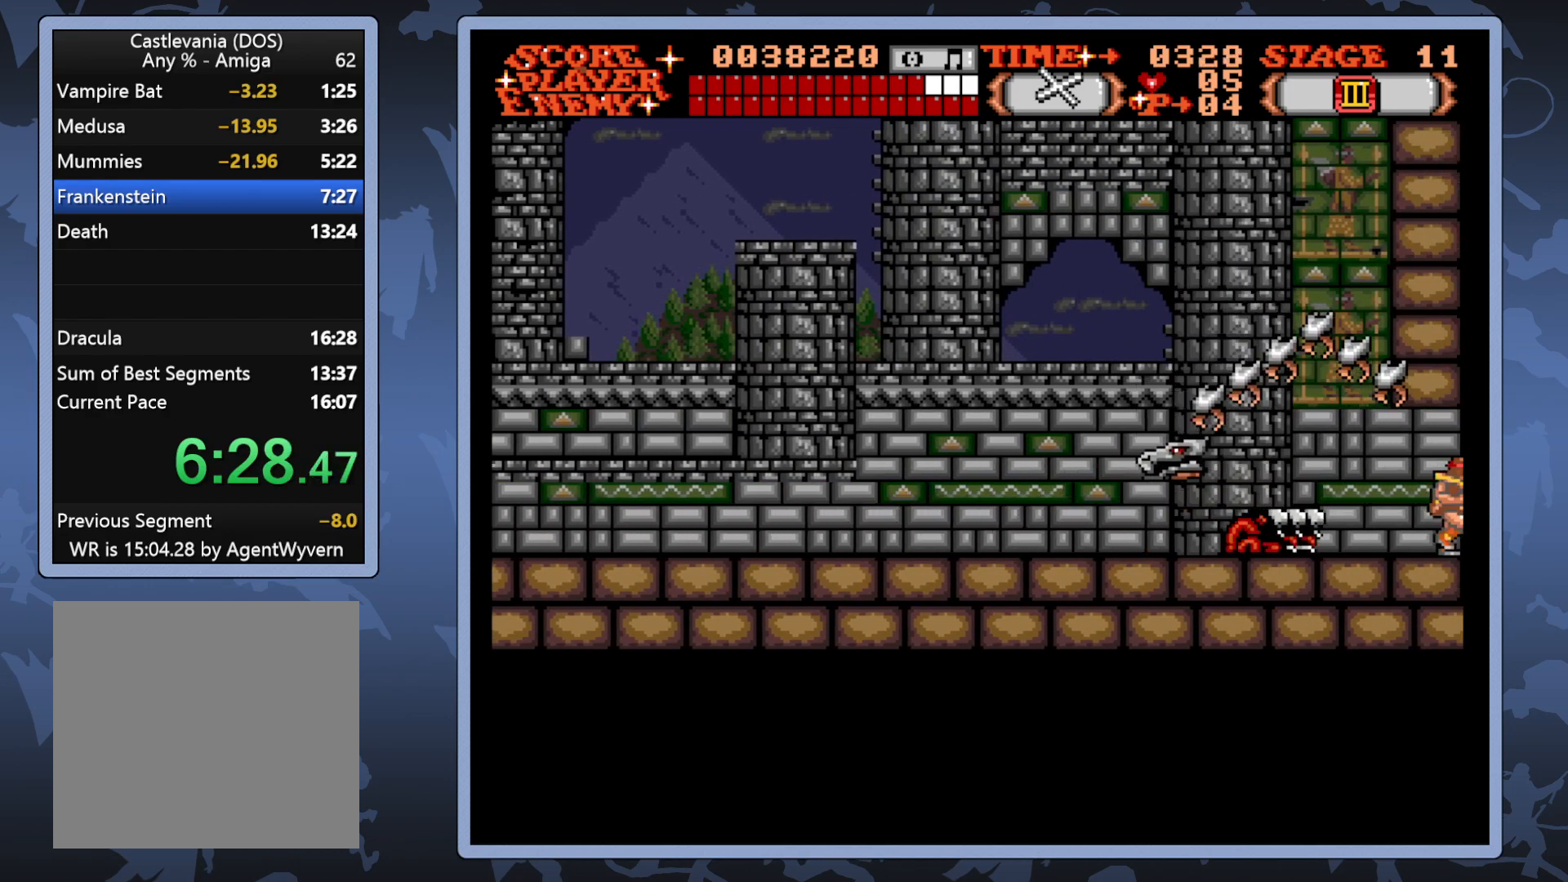
{"buttons": ["DPAD_RIGHT"], "right_stick": "center", "events": [[33, "DPAD_RIGHT", "up"], [283, "DPAD_RIGHT", "down"]]}
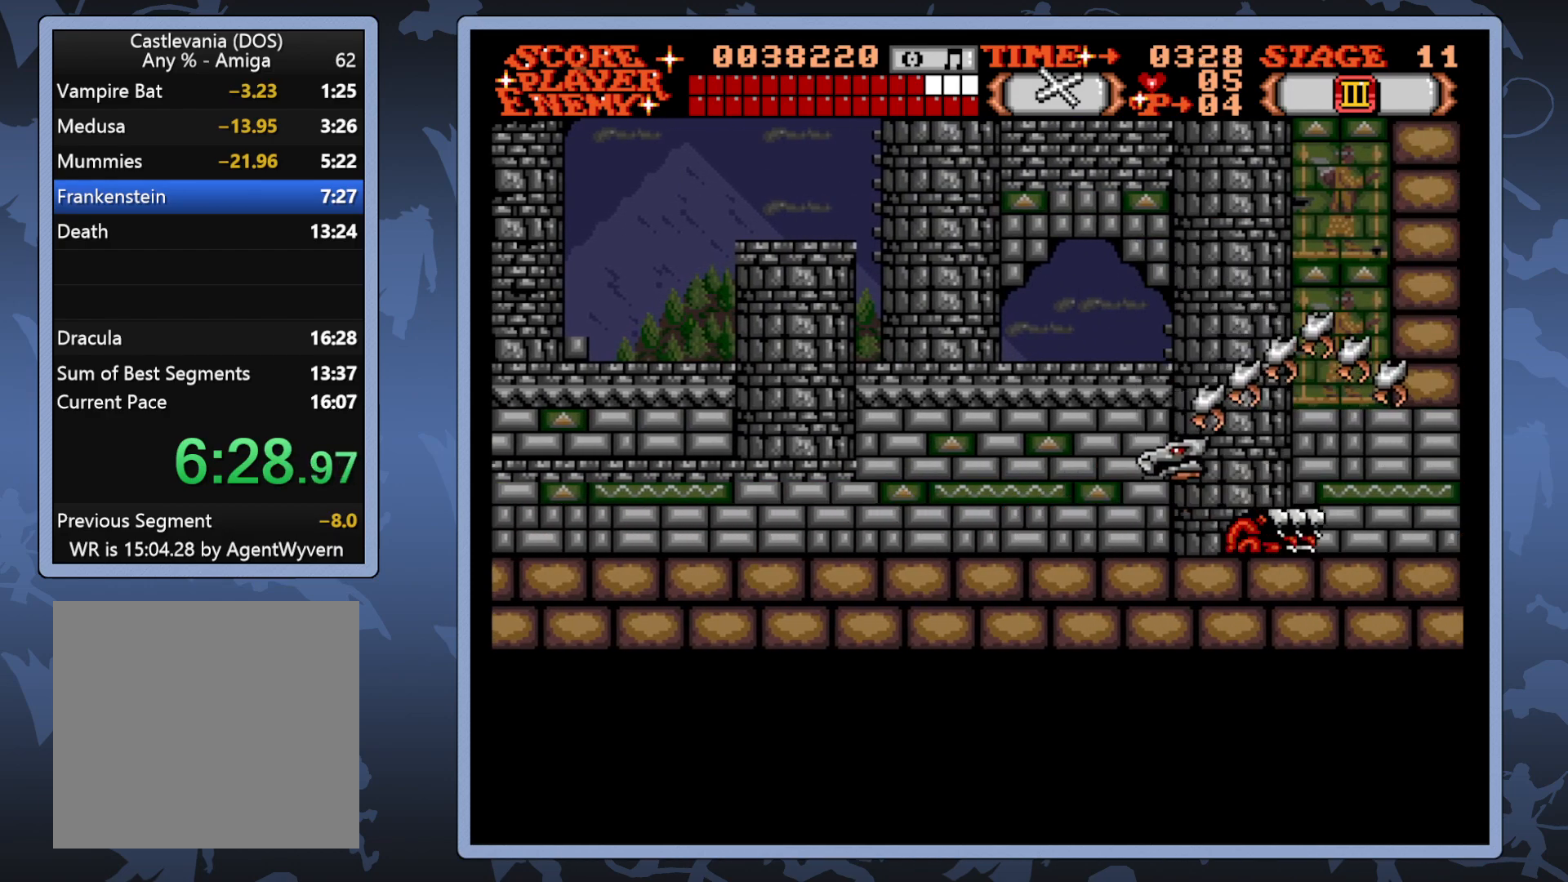
{"buttons": ["DPAD_RIGHT"], "right_stick": "center", "events": []}
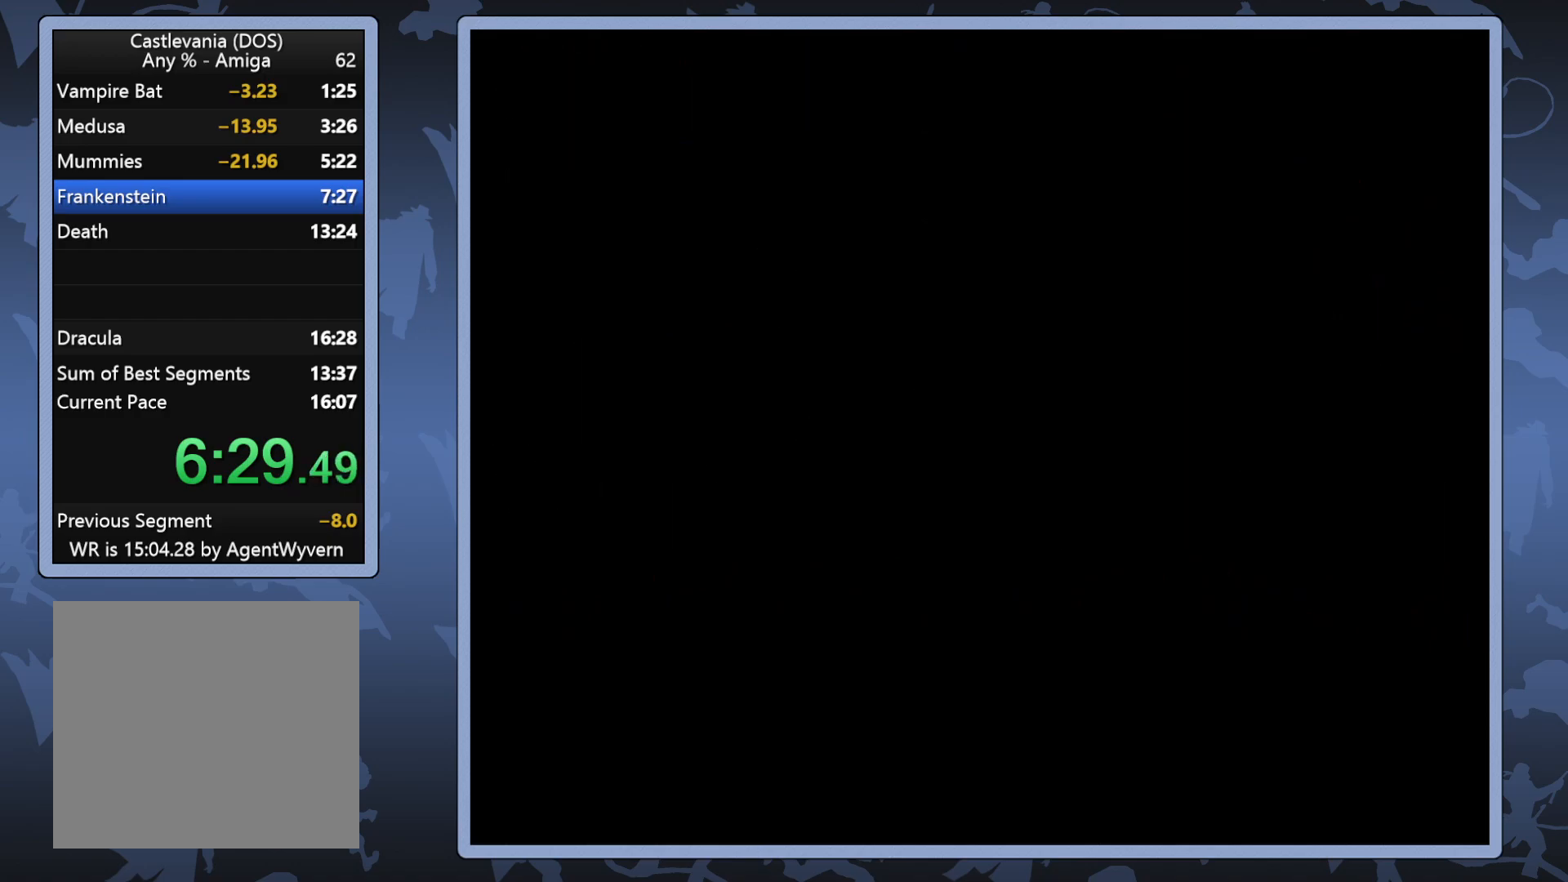
{"buttons": ["DPAD_RIGHT"], "right_stick": "center", "events": []}
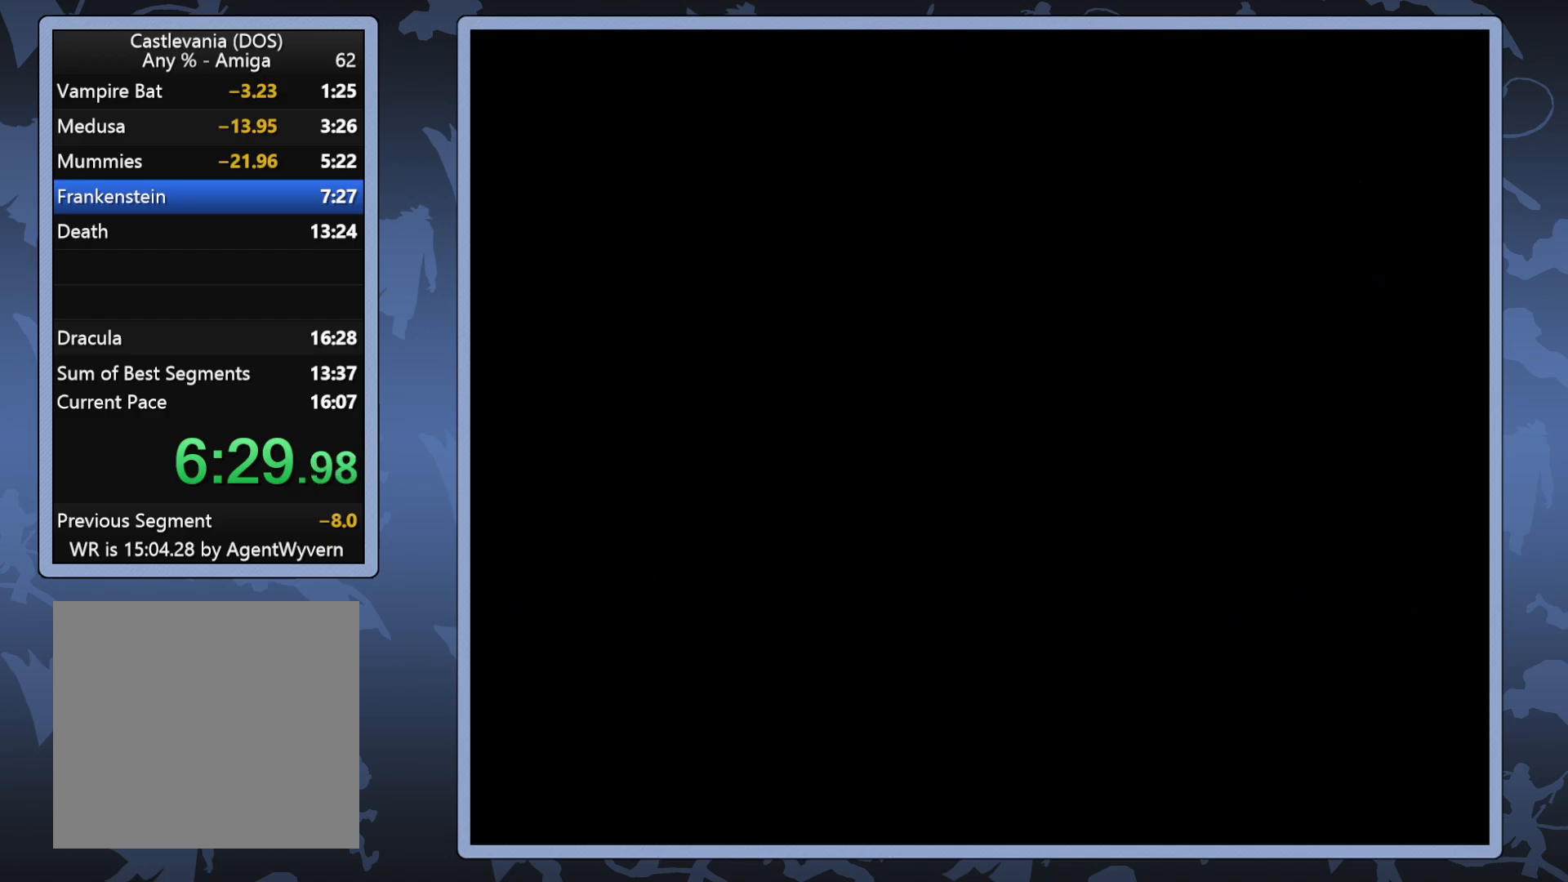
{"buttons": ["DPAD_RIGHT"], "right_stick": "center", "events": []}
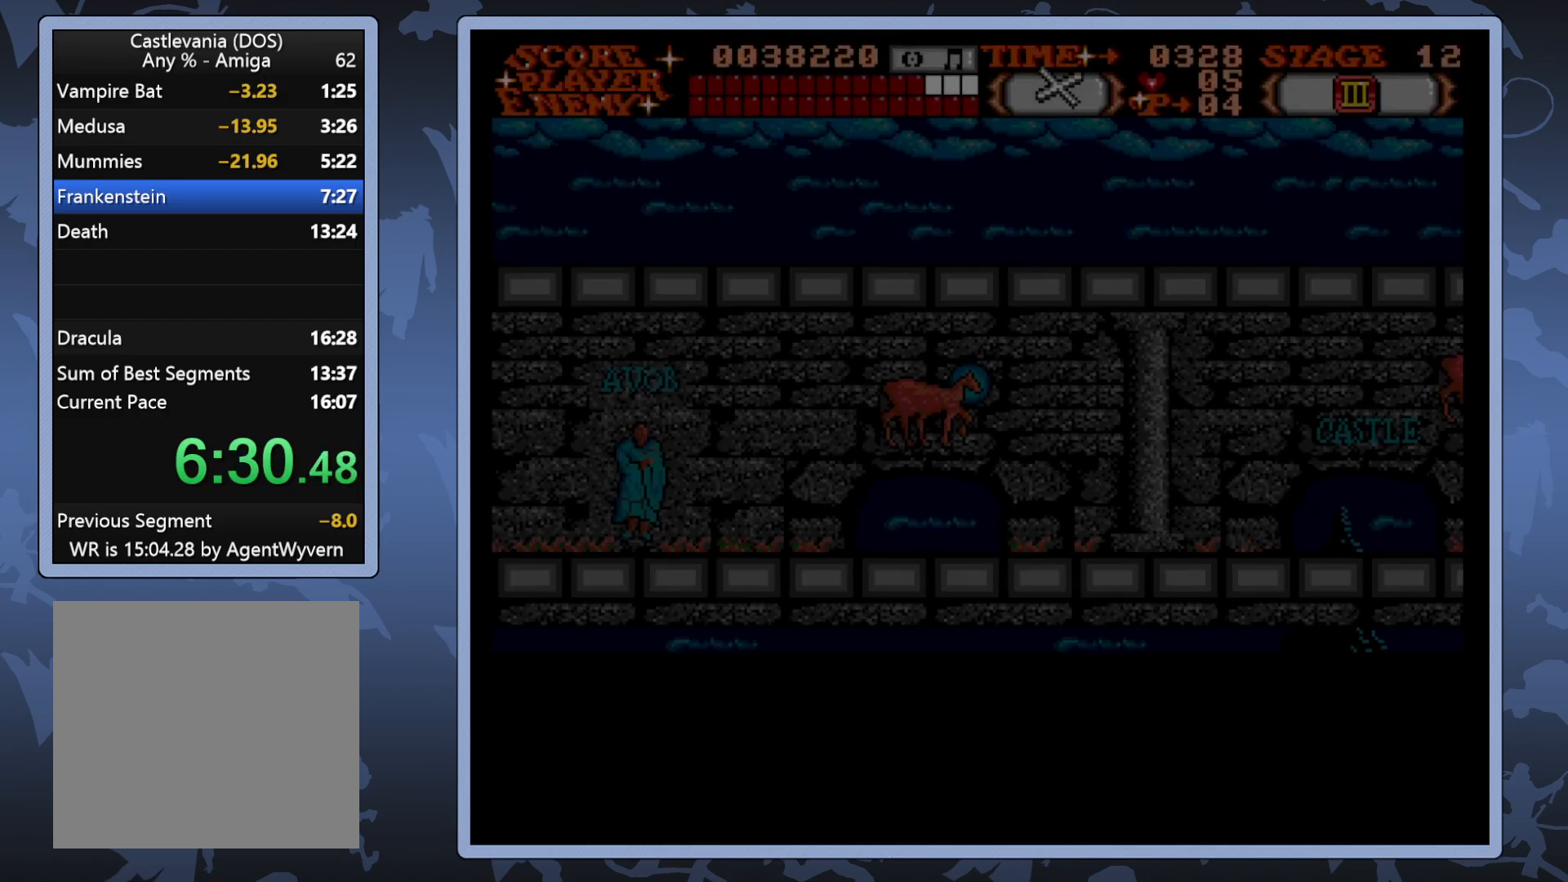
{"buttons": ["DPAD_RIGHT"], "right_stick": "center", "events": []}
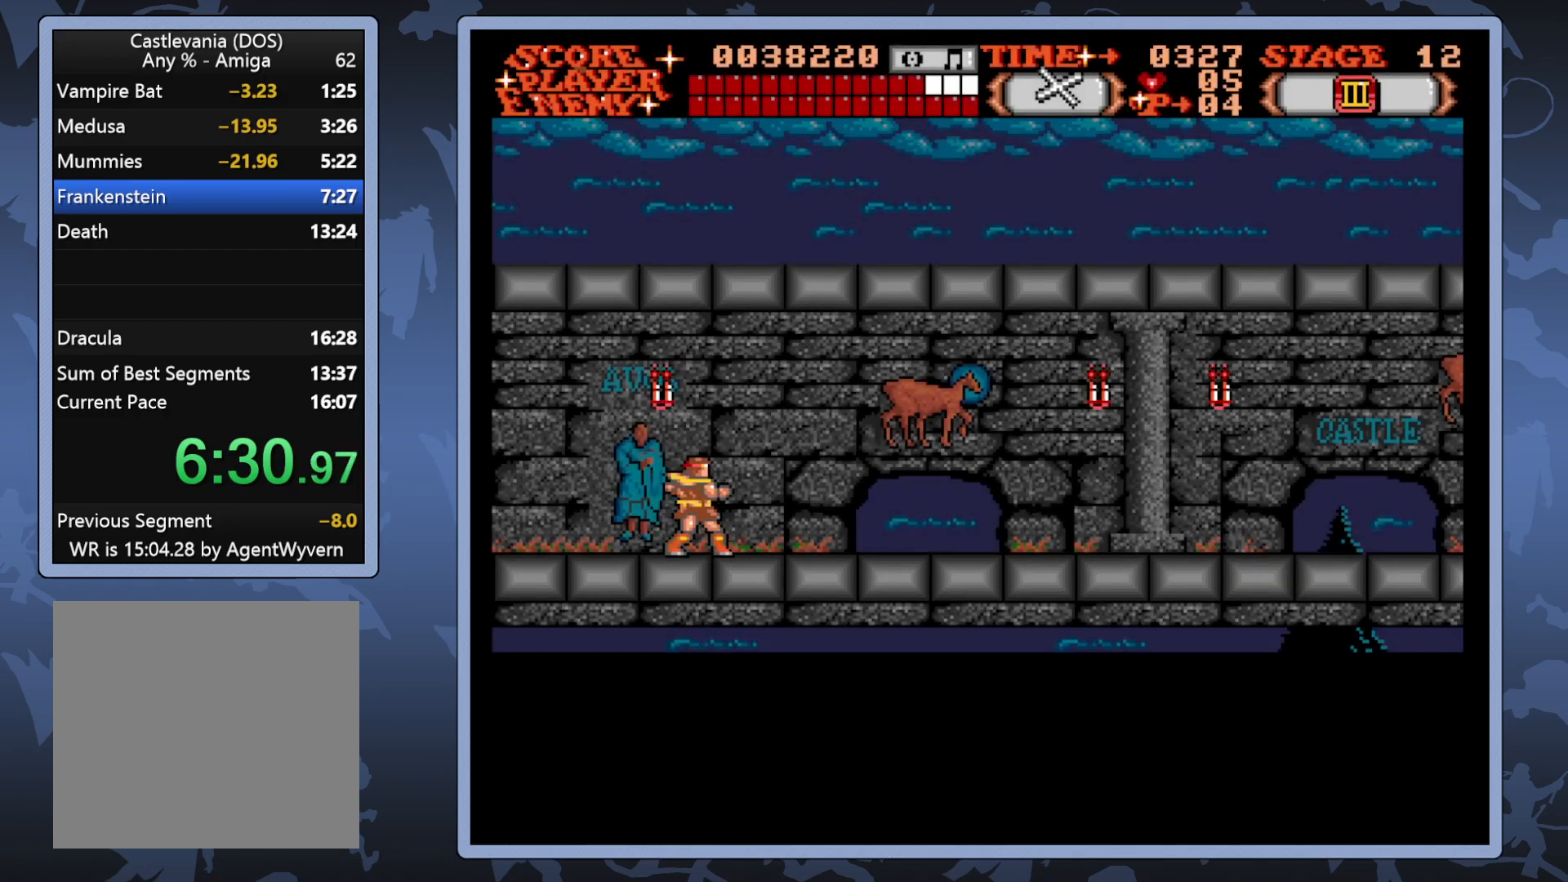
{"buttons": ["DPAD_RIGHT"], "right_stick": "center", "events": []}
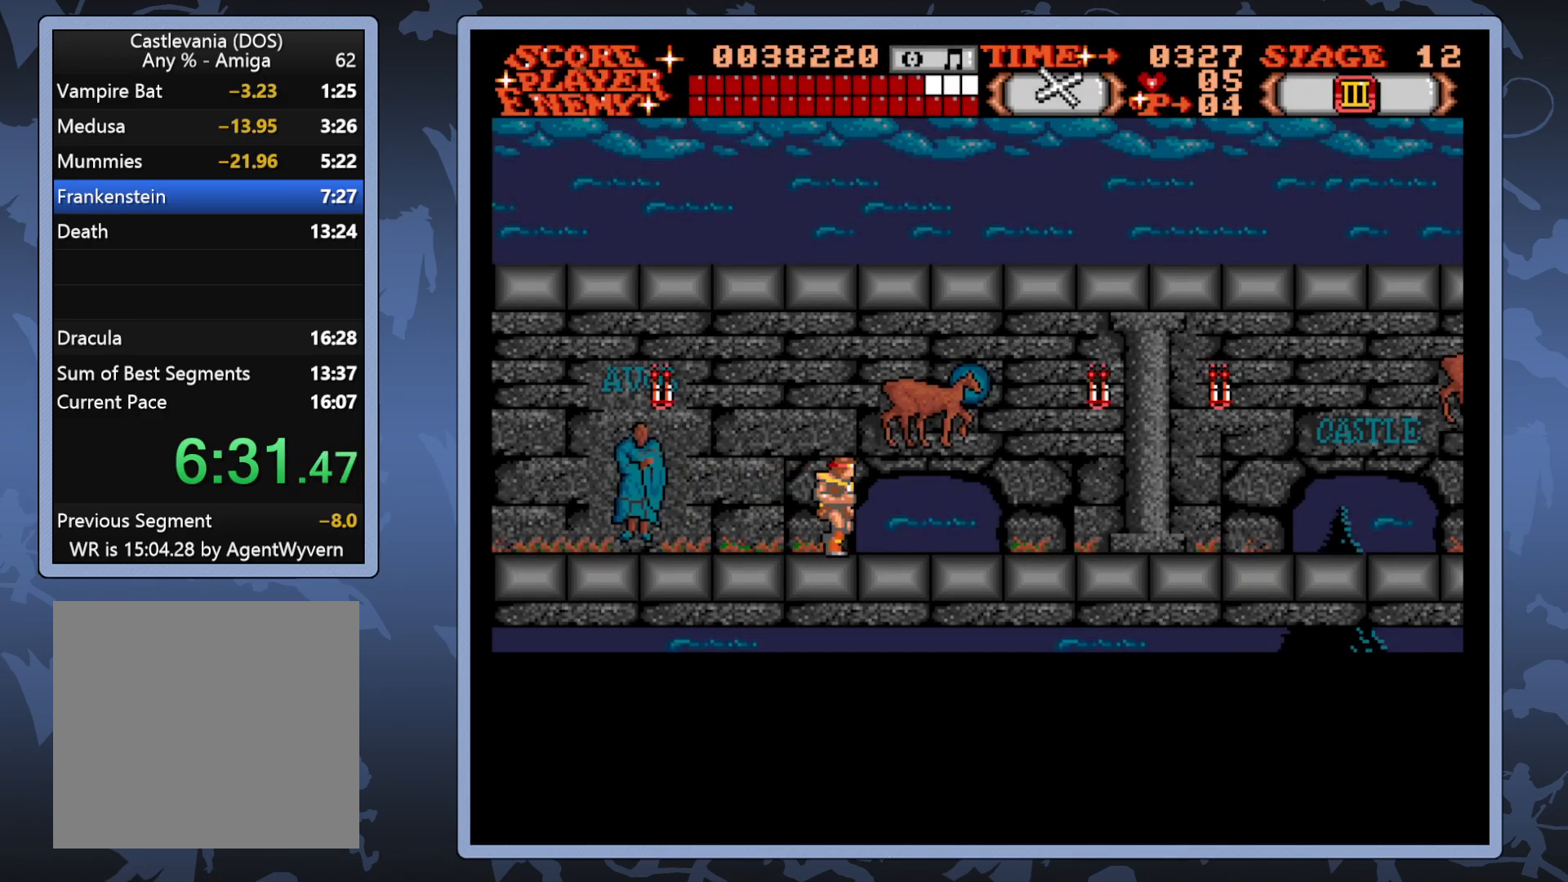
{"buttons": ["DPAD_RIGHT"], "right_stick": "center", "events": []}
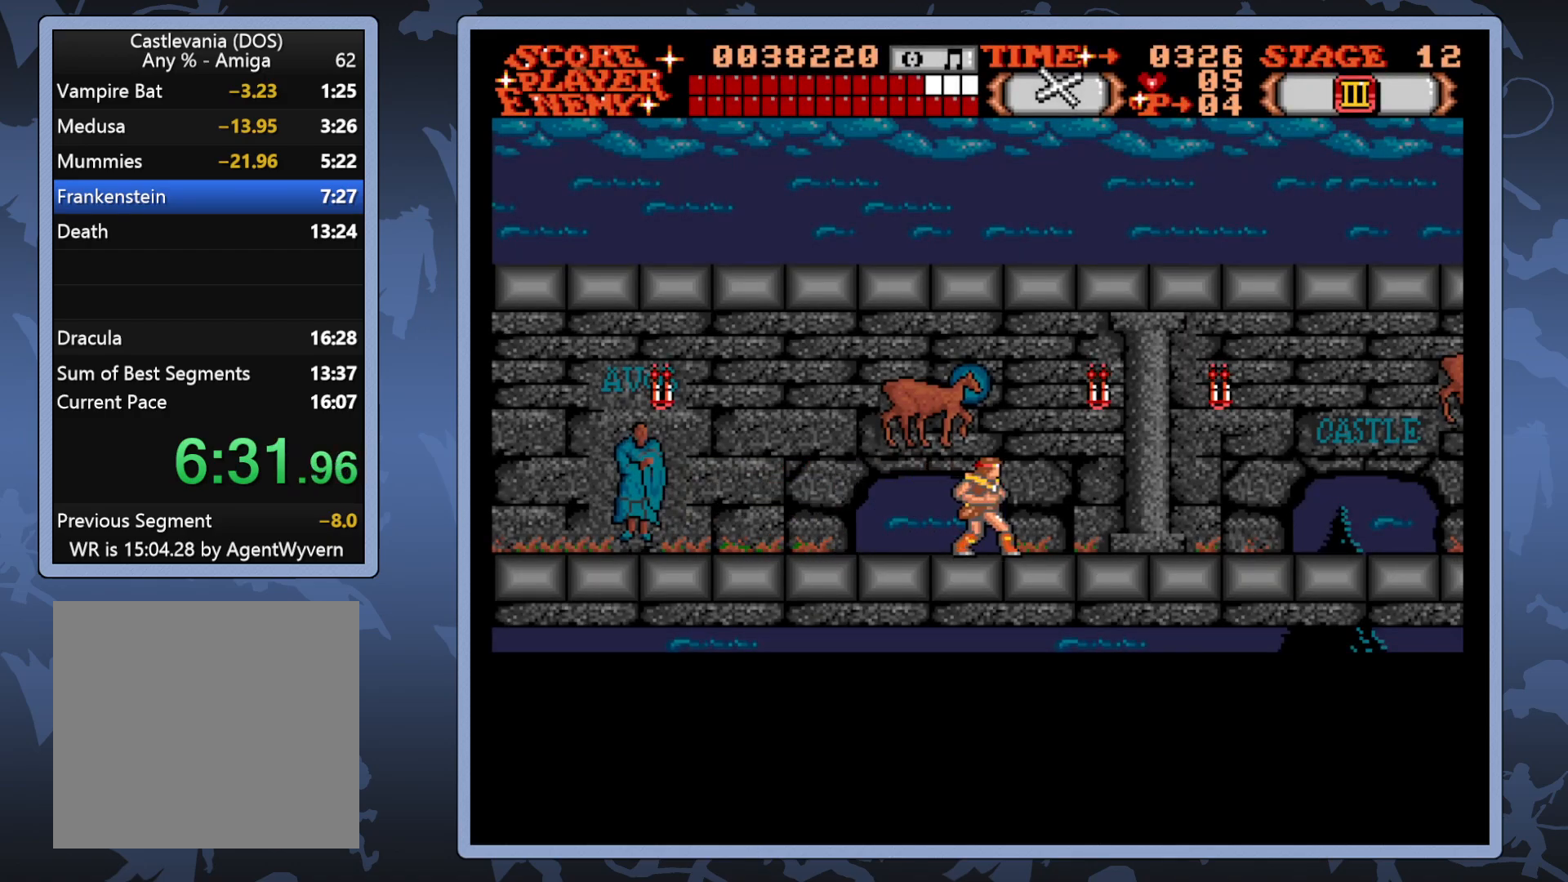
{"buttons": ["DPAD_RIGHT"], "right_stick": "center", "events": []}
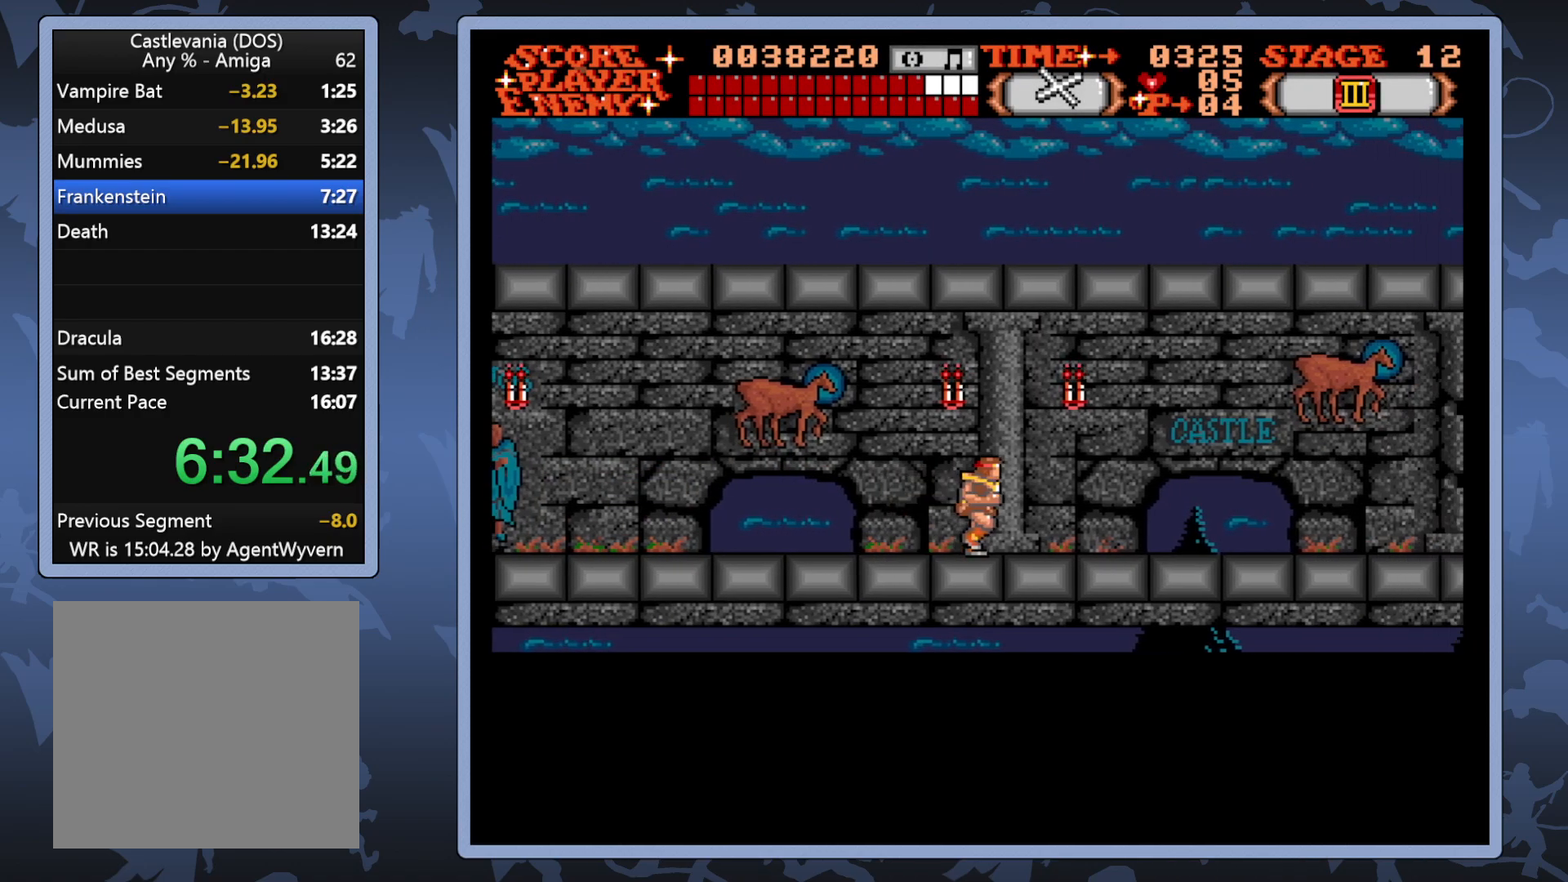
{"buttons": ["DPAD_RIGHT"], "right_stick": "center", "events": []}
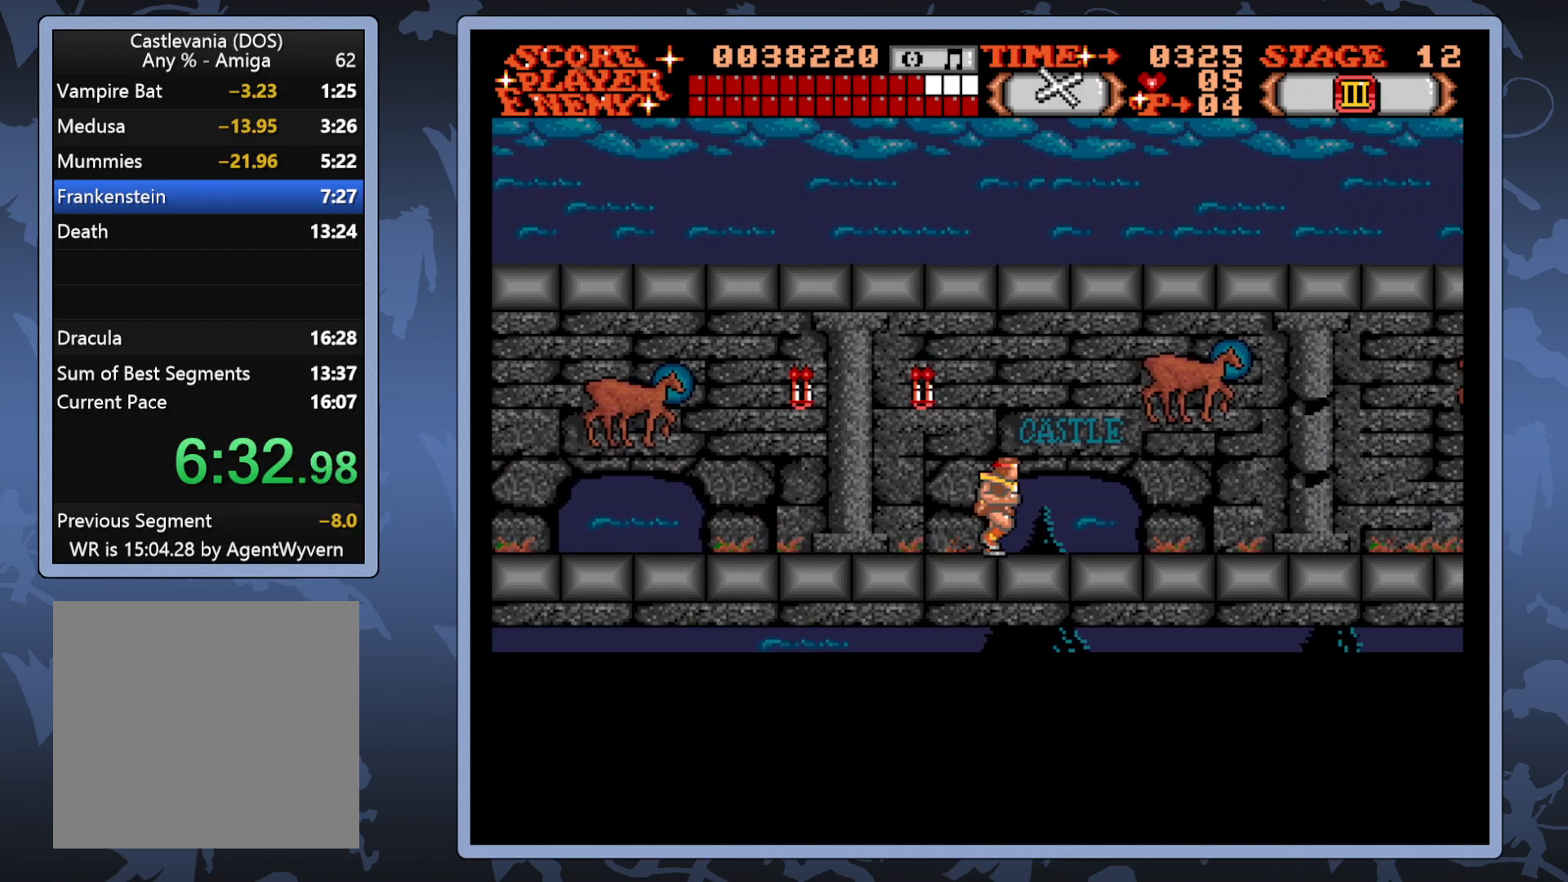
{"buttons": ["DPAD_RIGHT"], "right_stick": "center", "events": []}
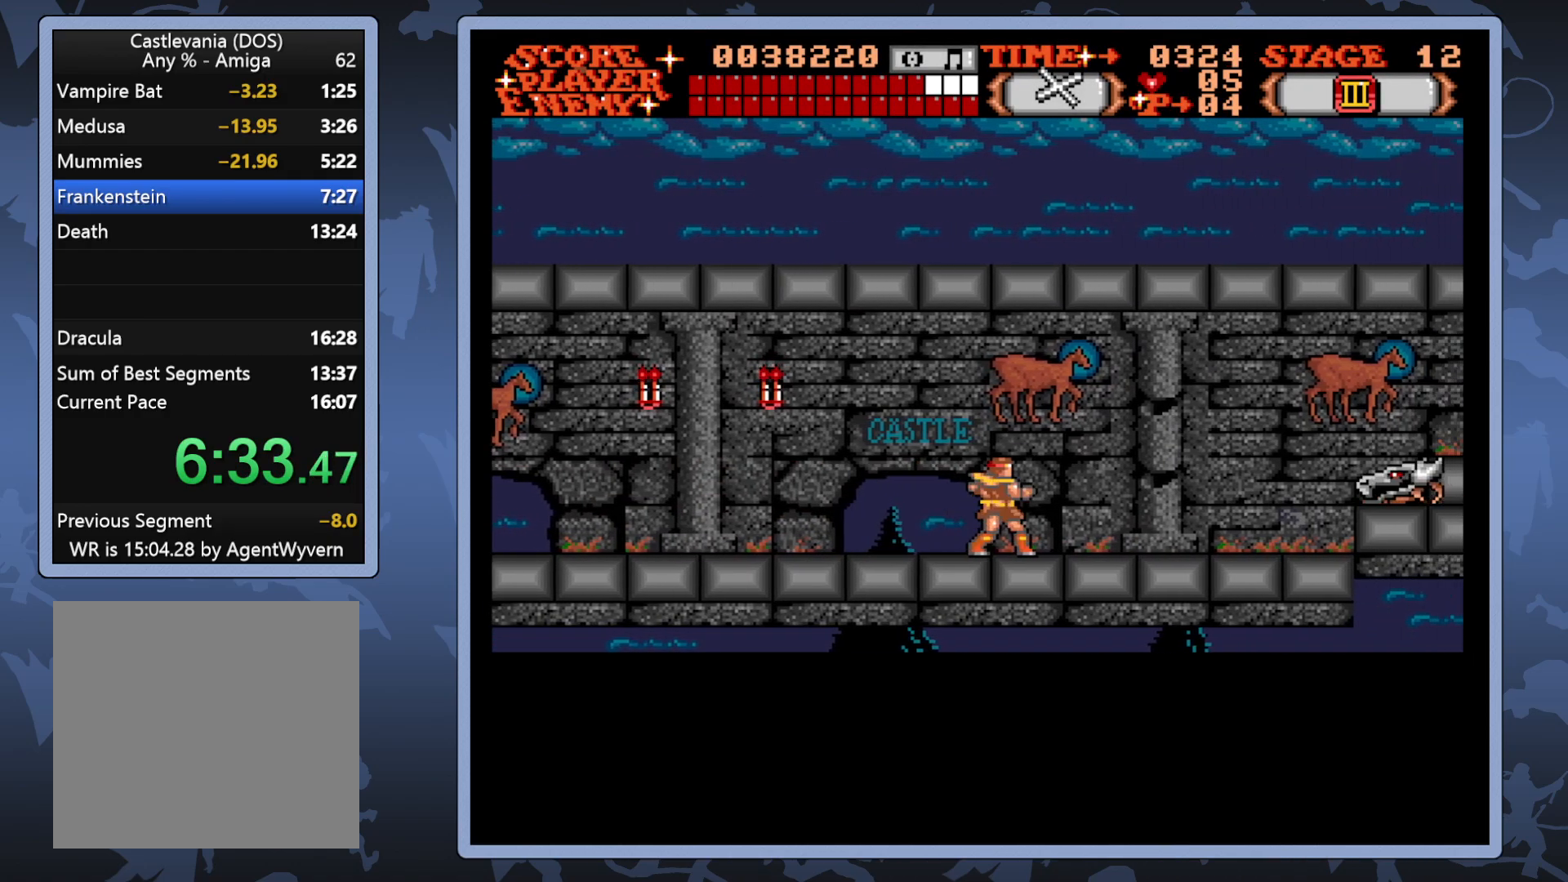
{"buttons": ["DPAD_DOWN"], "right_stick": "center", "events": [[183, "DPAD_DOWN", "down"], [183, "DPAD_RIGHT", "up"], [233, "A", "down"], [333, "A", "up"], [400, "A", "down"], [467, "A", "up"]]}